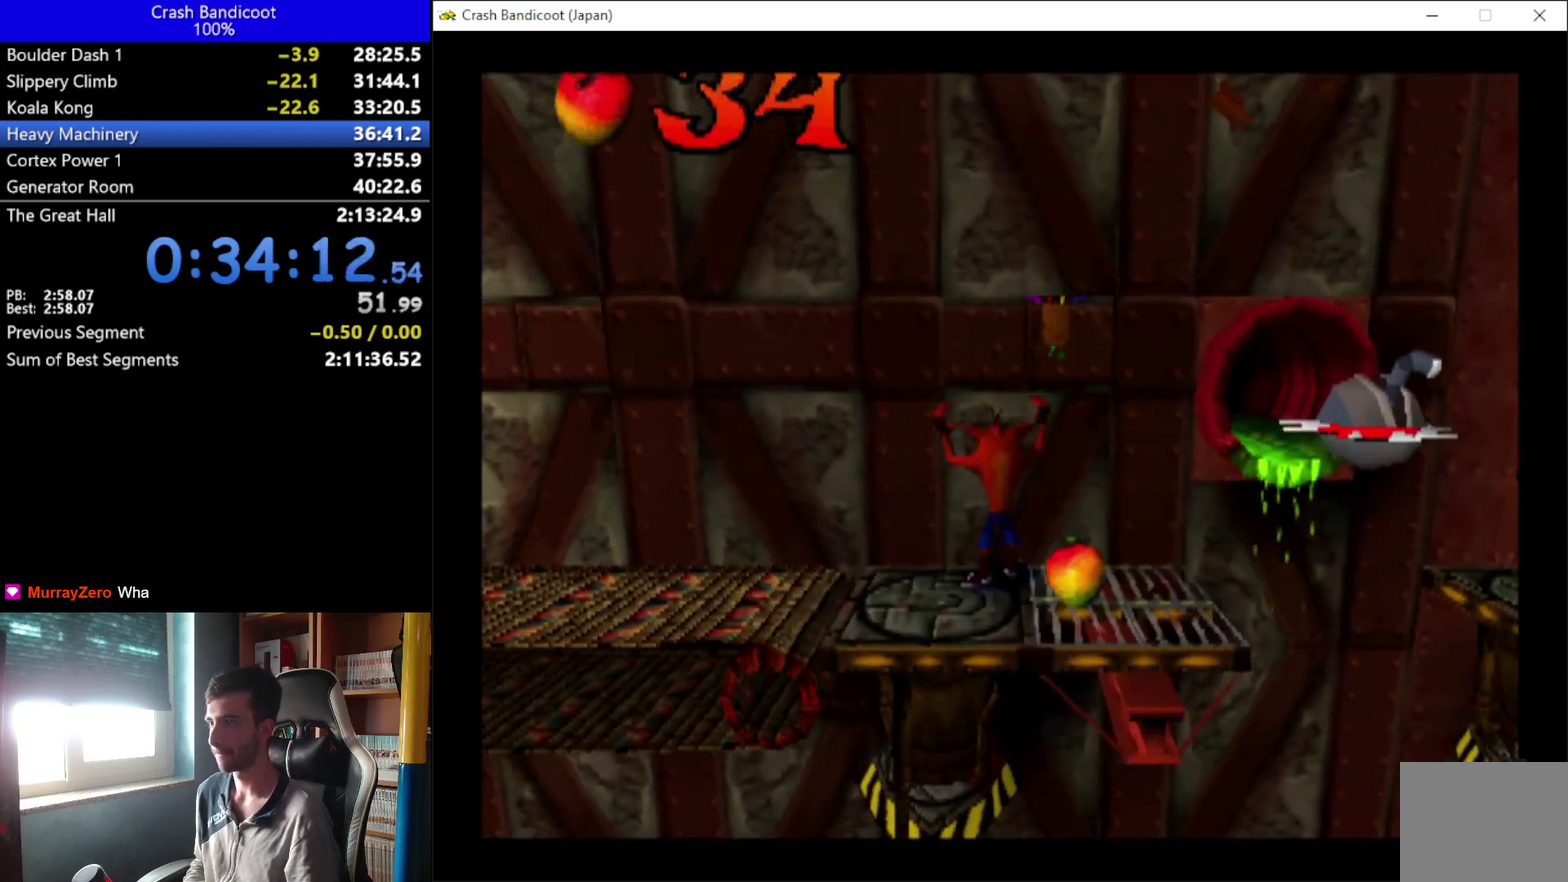
Gameplay with a controller (Xbox layout); each line is a JSON object with the inputs held at the frame after it. "events" lists button and stick changes between this image and that frame as [ms after this image, input, new state], when the widget could be followed in between. Not read: R3 right_stick.
{"buttons": ["A", "DPAD_UP", "DPAD_RIGHT"], "left_stick": "center", "events": [[33, "DPAD_RIGHT", "down"], [333, "DPAD_DOWN", "down"], [367, "A", "down"], [500, "DPAD_DOWN", "up"], [500, "DPAD_UP", "down"]]}
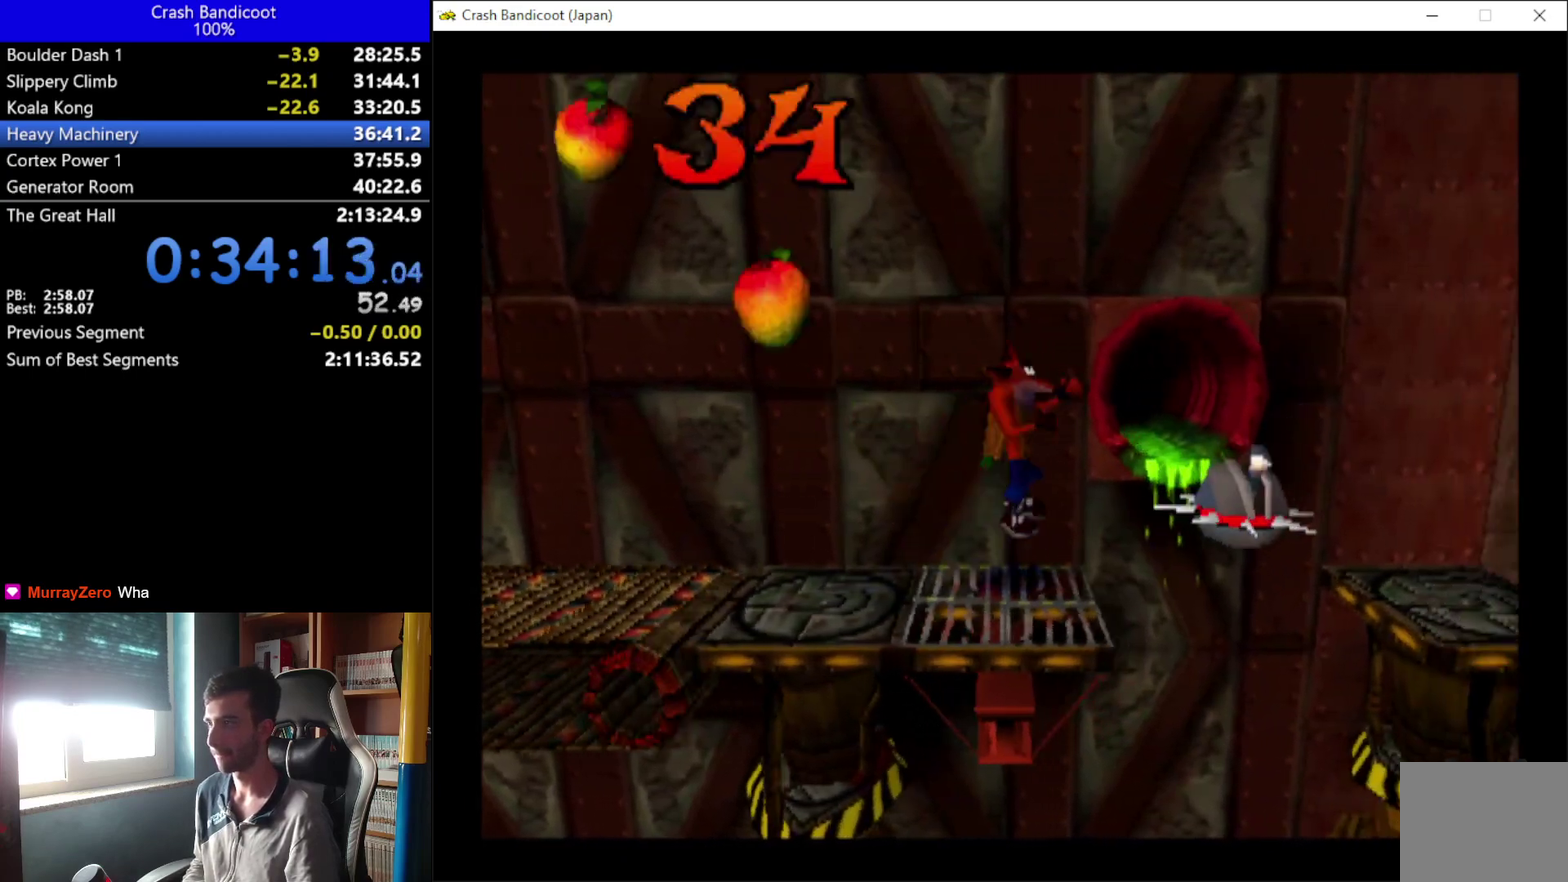
{"buttons": ["DPAD_RIGHT"], "left_stick": "center", "events": [[67, "DPAD_RIGHT", "up"], [133, "DPAD_RIGHT", "down"], [167, "DPAD_UP", "up"], [333, "DPAD_UP", "down"], [433, "A", "up"], [433, "DPAD_UP", "up"]]}
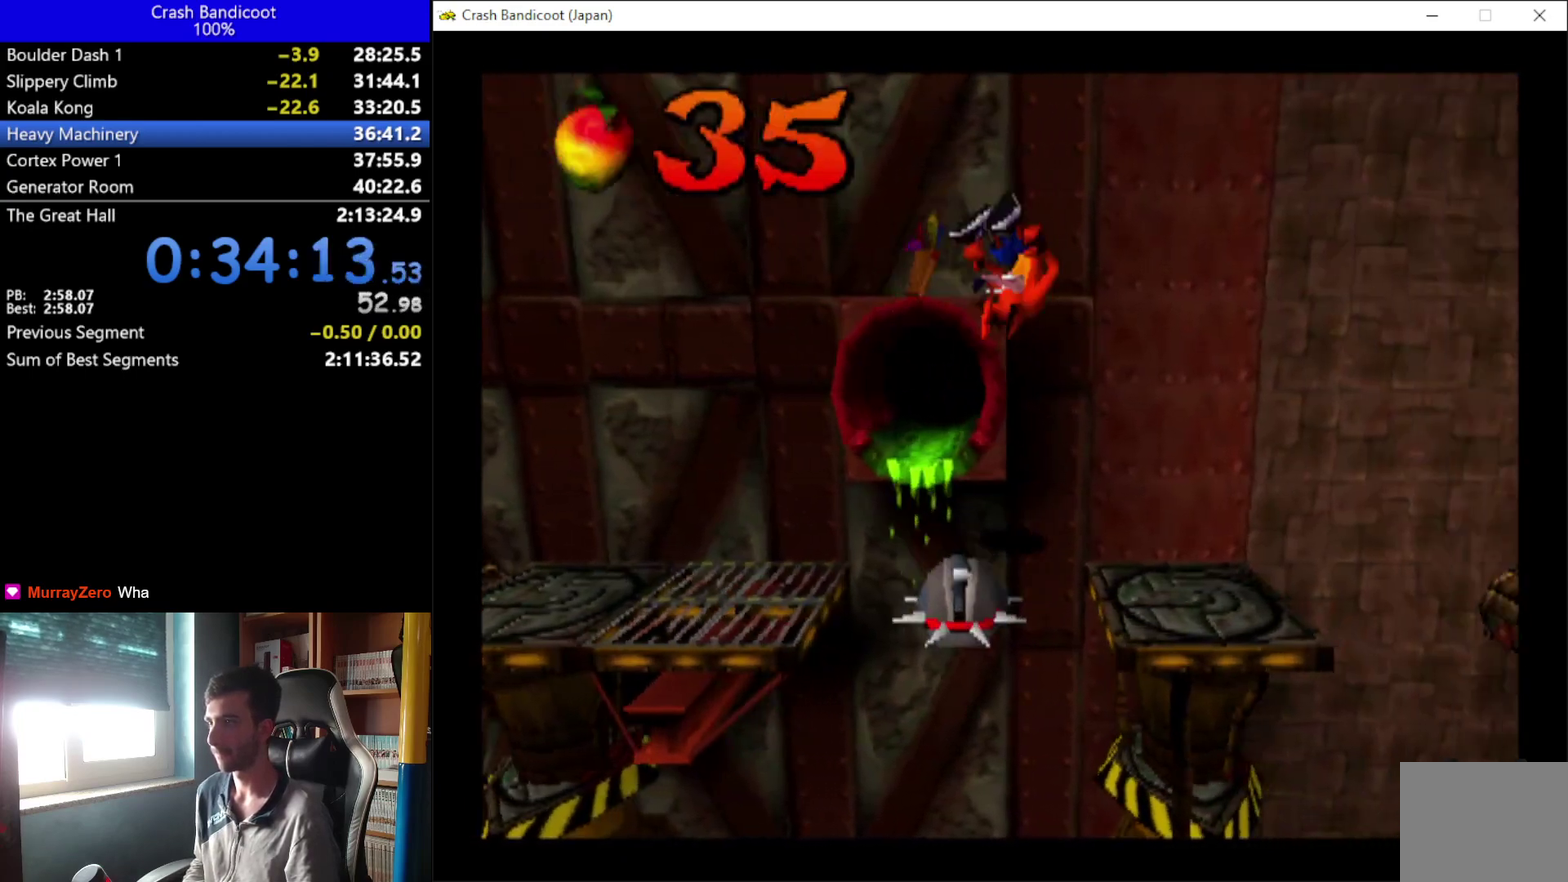
{"buttons": ["A", "DPAD_UP", "DPAD_RIGHT"], "left_stick": "center", "events": [[67, "DPAD_UP", "down"], [133, "DPAD_UP", "up"], [367, "A", "down"], [367, "DPAD_DOWN", "down"], [467, "DPAD_DOWN", "up"], [500, "DPAD_UP", "down"]]}
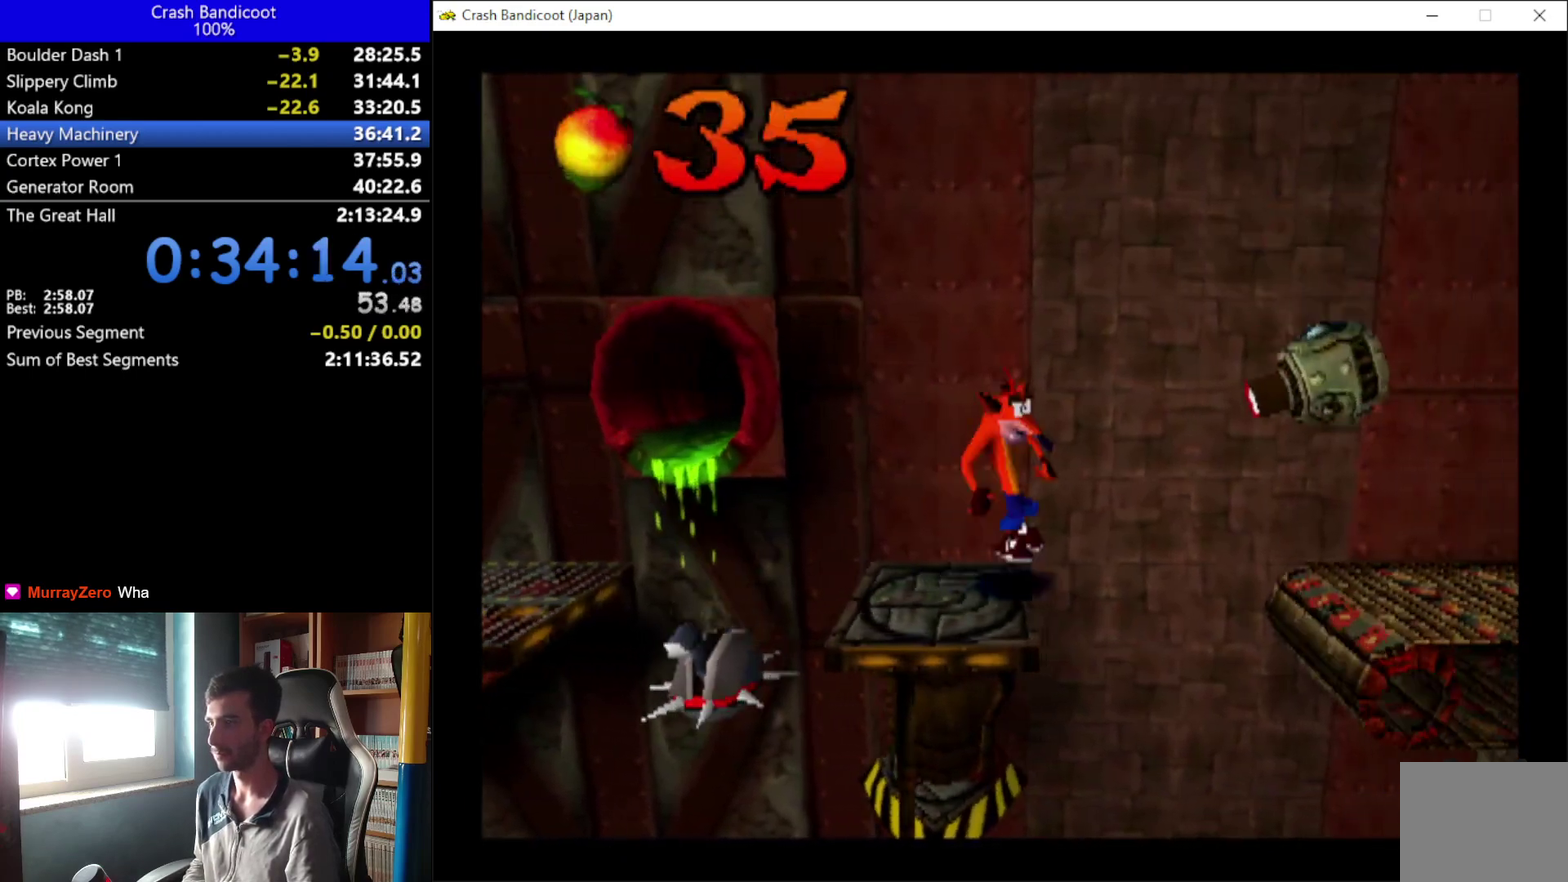
{"buttons": ["DPAD_RIGHT"], "left_stick": "center", "events": [[100, "DPAD_UP", "up"], [167, "A", "up"], [267, "DPAD_UP", "down"], [300, "X", "down"], [333, "DPAD_UP", "up"], [500, "X", "up"]]}
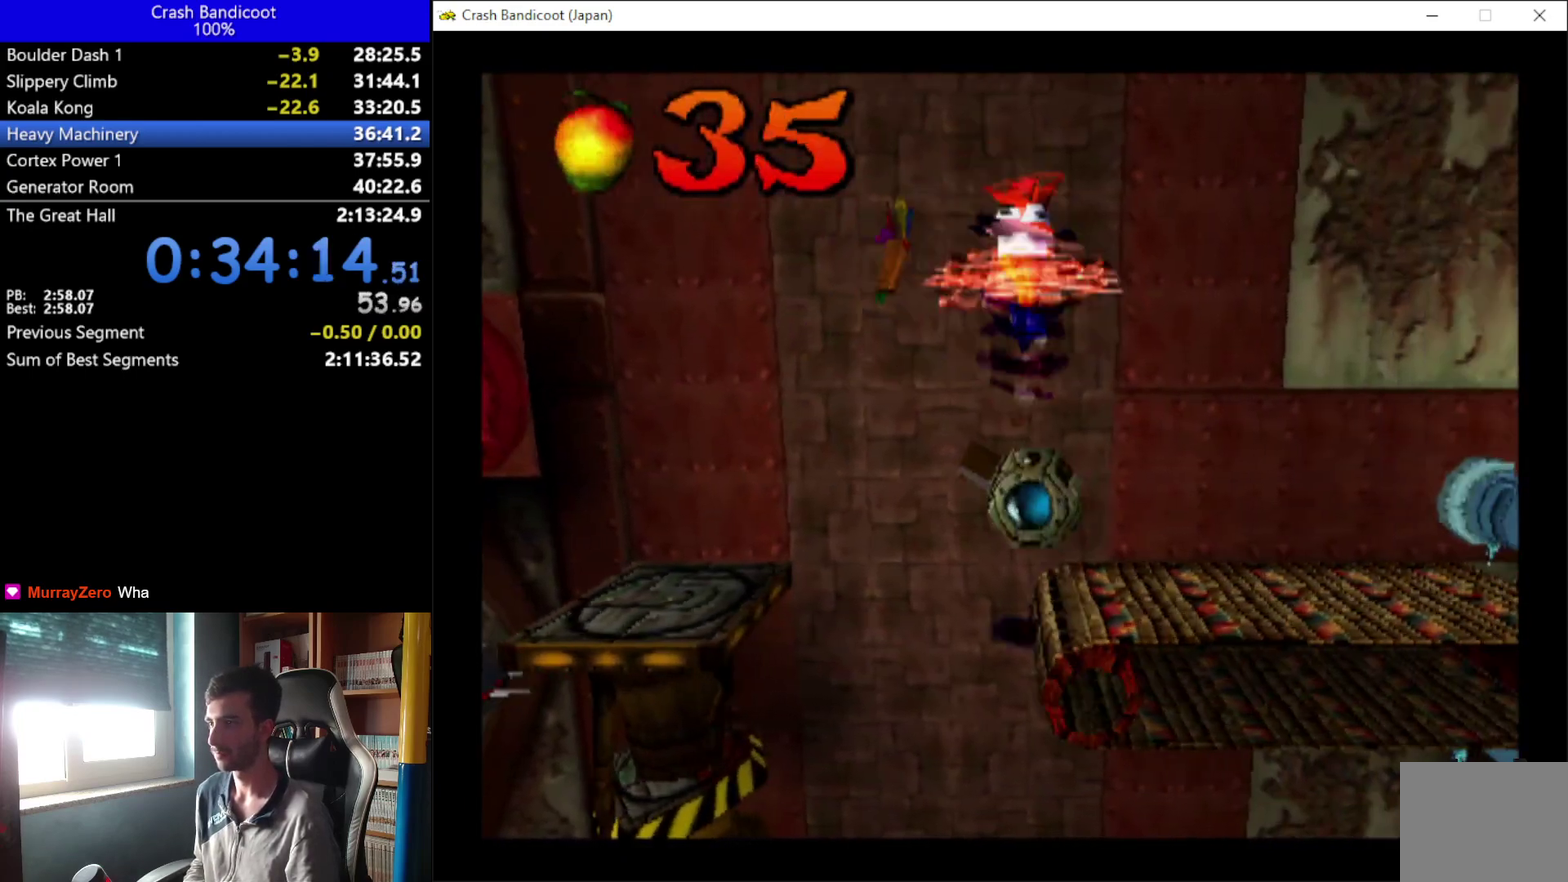
{"buttons": ["DPAD_RIGHT"], "left_stick": "center", "events": [[233, "A", "down"], [267, "DPAD_DOWN", "down"], [333, "DPAD_DOWN", "up"], [367, "DPAD_UP", "down"], [467, "DPAD_UP", "up"], [500, "A", "up"]]}
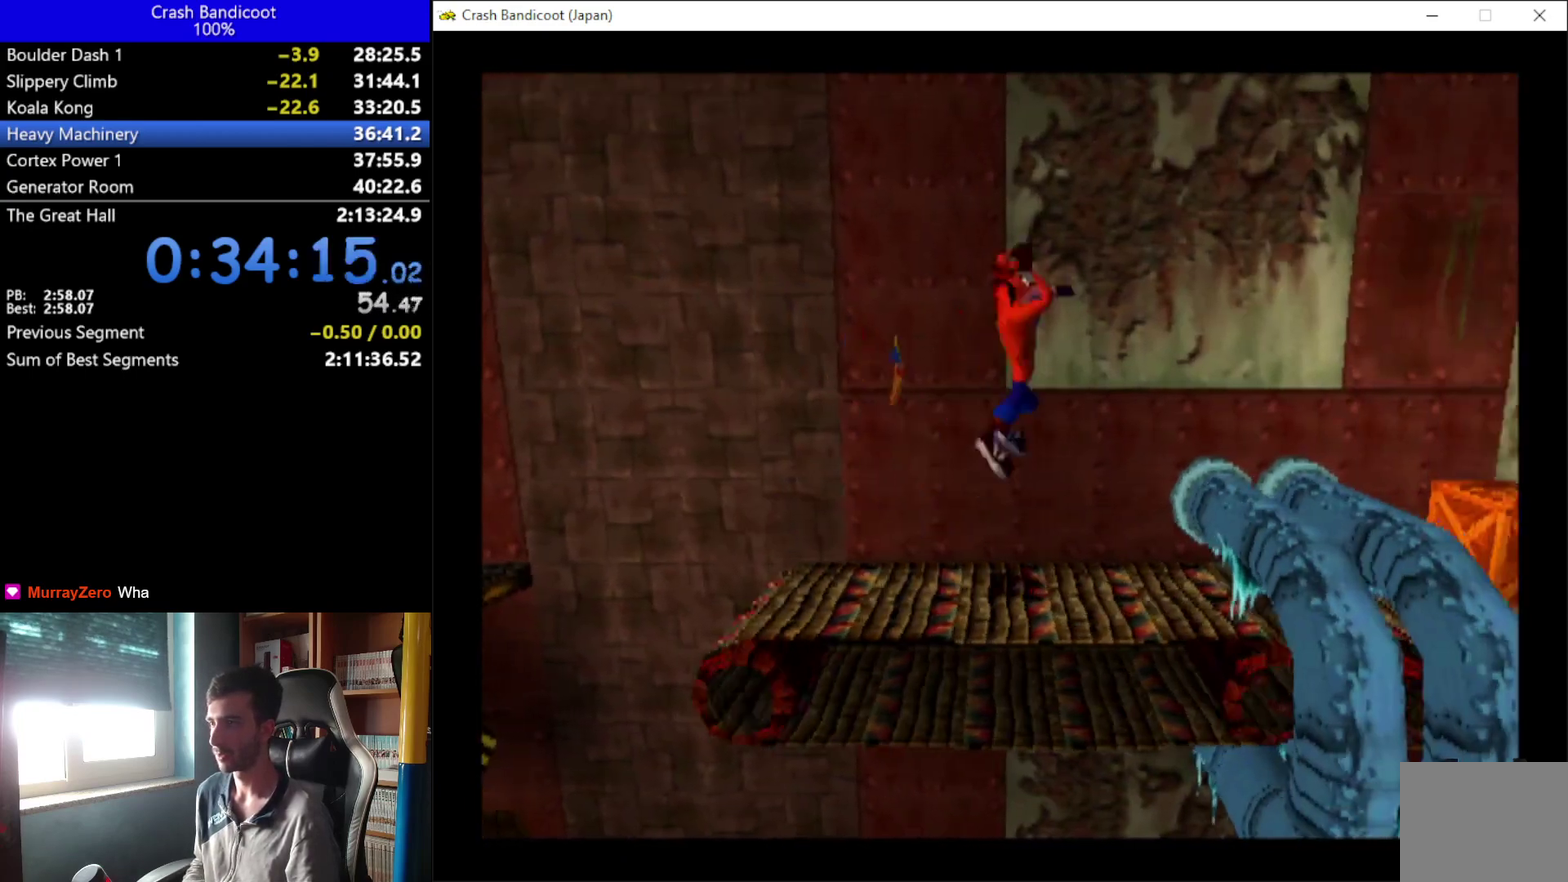
{"buttons": ["DPAD_RIGHT"], "left_stick": "center", "events": [[100, "DPAD_UP", "down"], [167, "DPAD_UP", "up"], [367, "A", "down"], [467, "A", "up"]]}
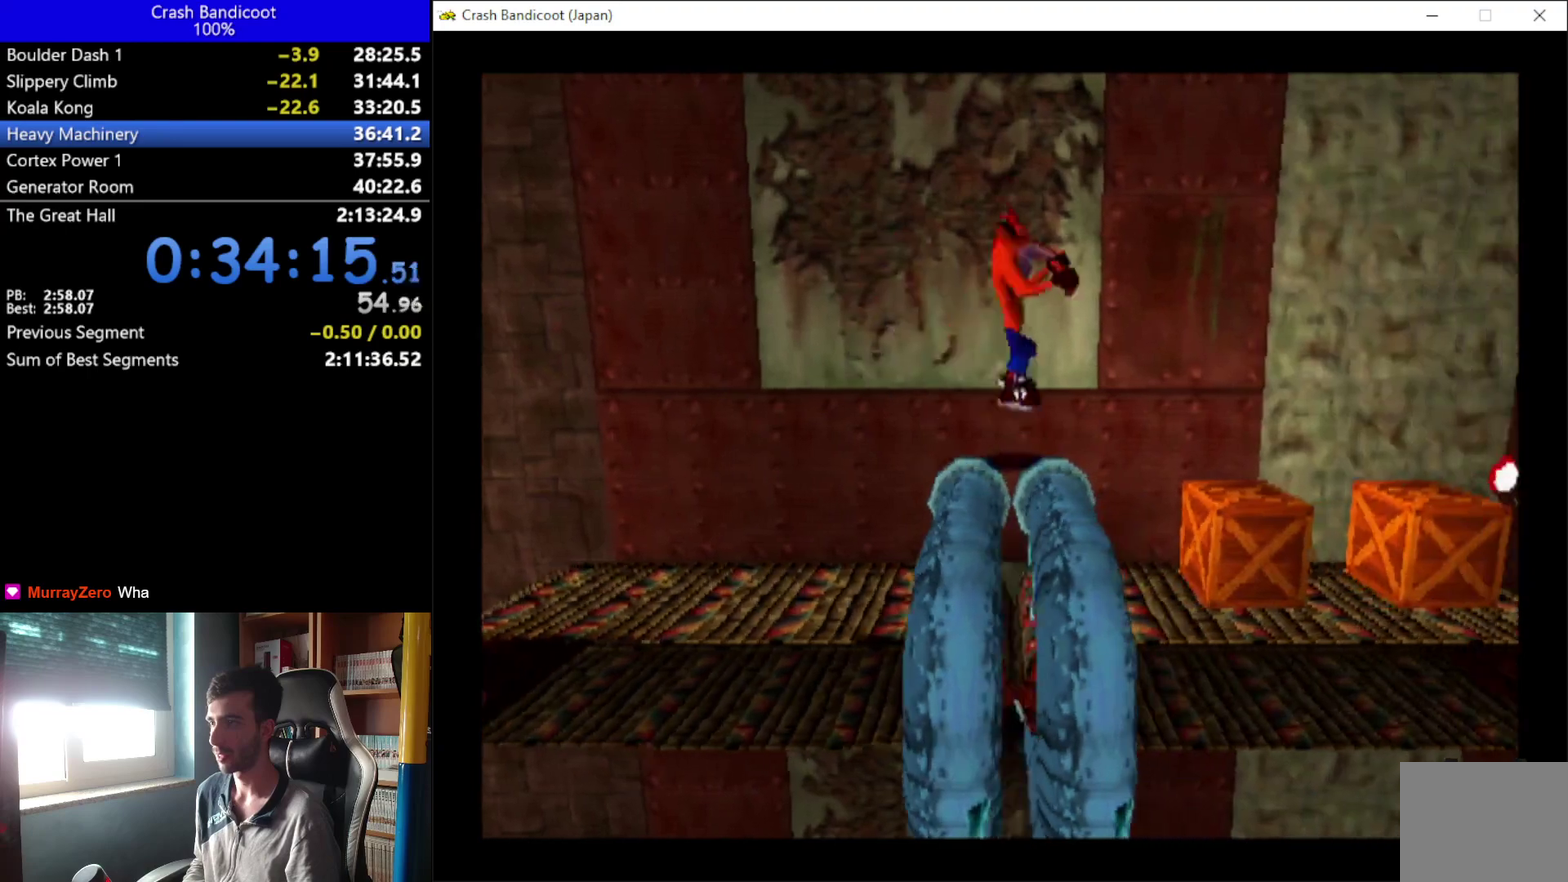
{"buttons": [], "left_stick": "center", "events": [[133, "DPAD_RIGHT", "up"]]}
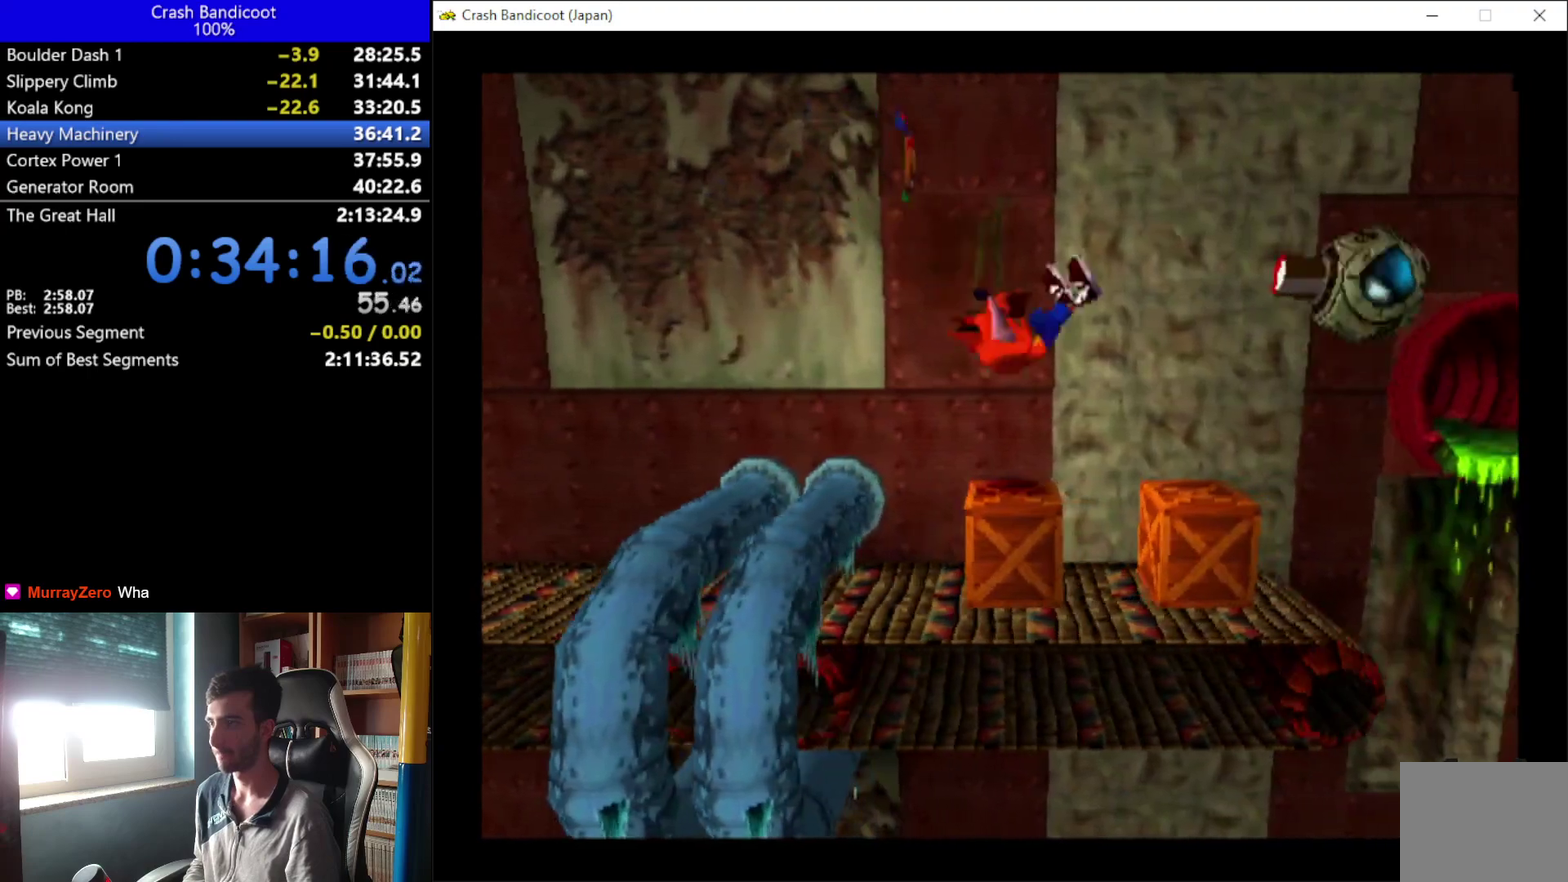
{"buttons": [], "left_stick": "center", "events": [[133, "DPAD_RIGHT", "down"], [400, "DPAD_RIGHT", "up"]]}
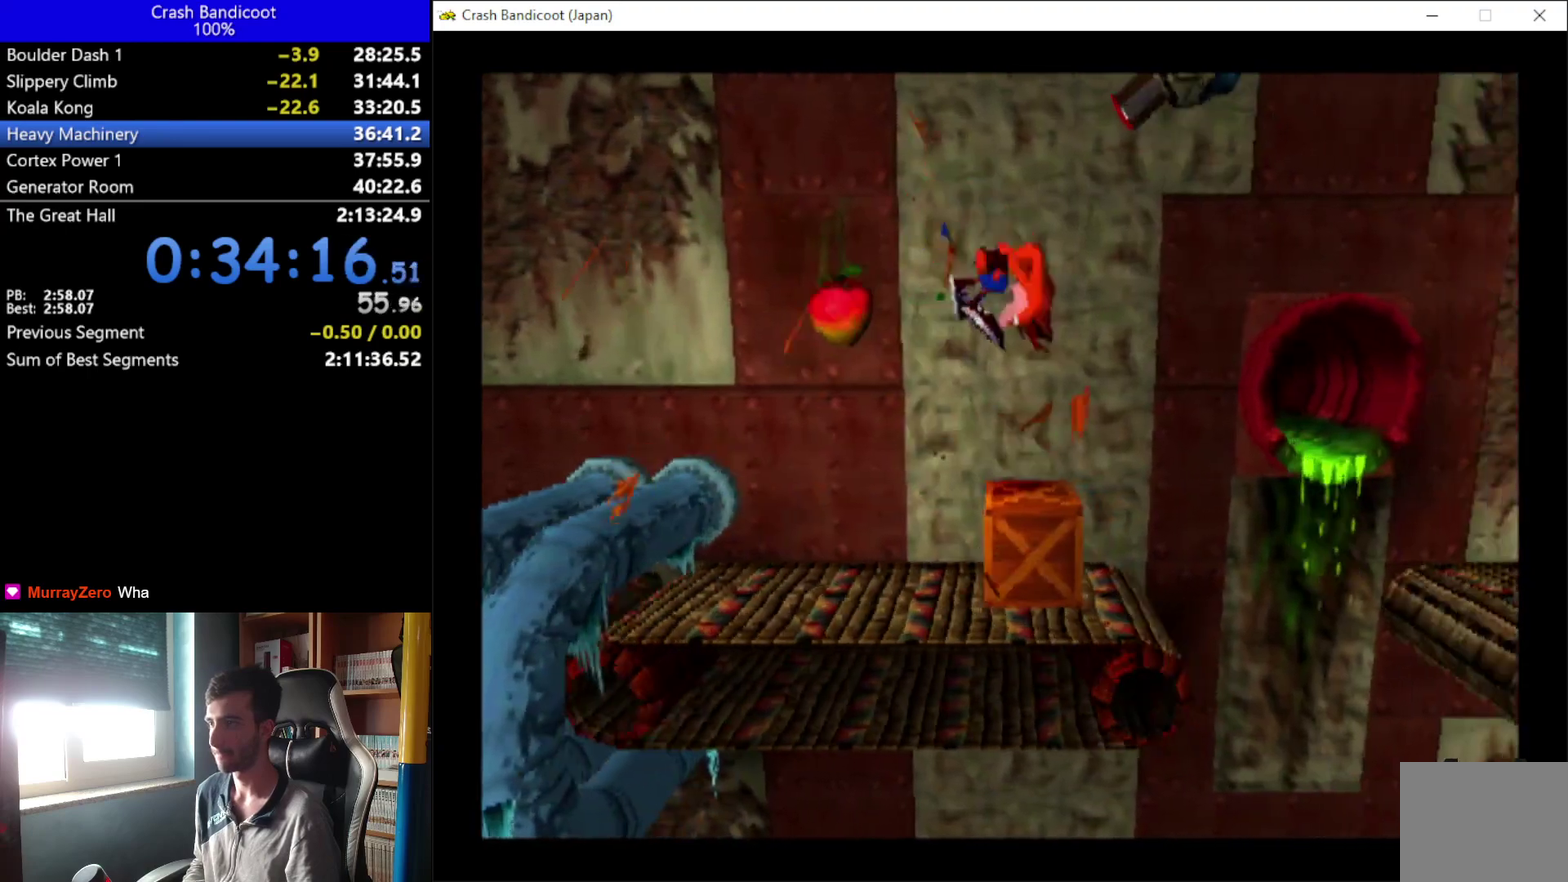
{"buttons": ["DPAD_LEFT"], "left_stick": "center", "events": [[133, "A", "down"], [200, "DPAD_LEFT", "down"], [200, "DPAD_UP", "down"], [200, "X", "down"], [267, "DPAD_UP", "up"], [433, "A", "up"], [433, "X", "up"]]}
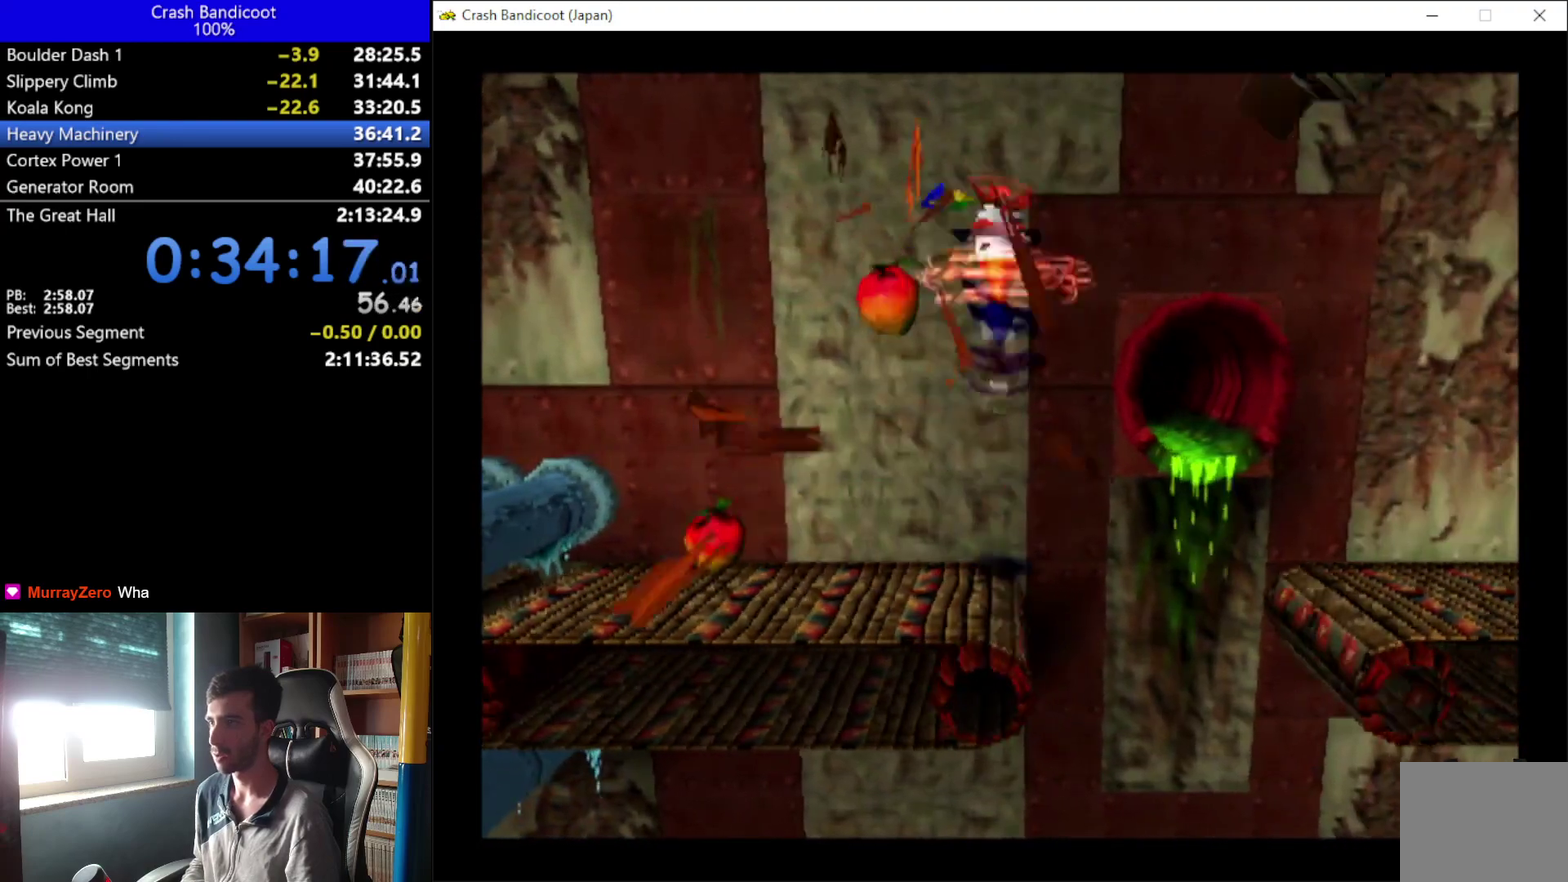
{"buttons": ["DPAD_RIGHT"], "left_stick": "center", "events": [[367, "DPAD_LEFT", "up"], [433, "DPAD_RIGHT", "down"]]}
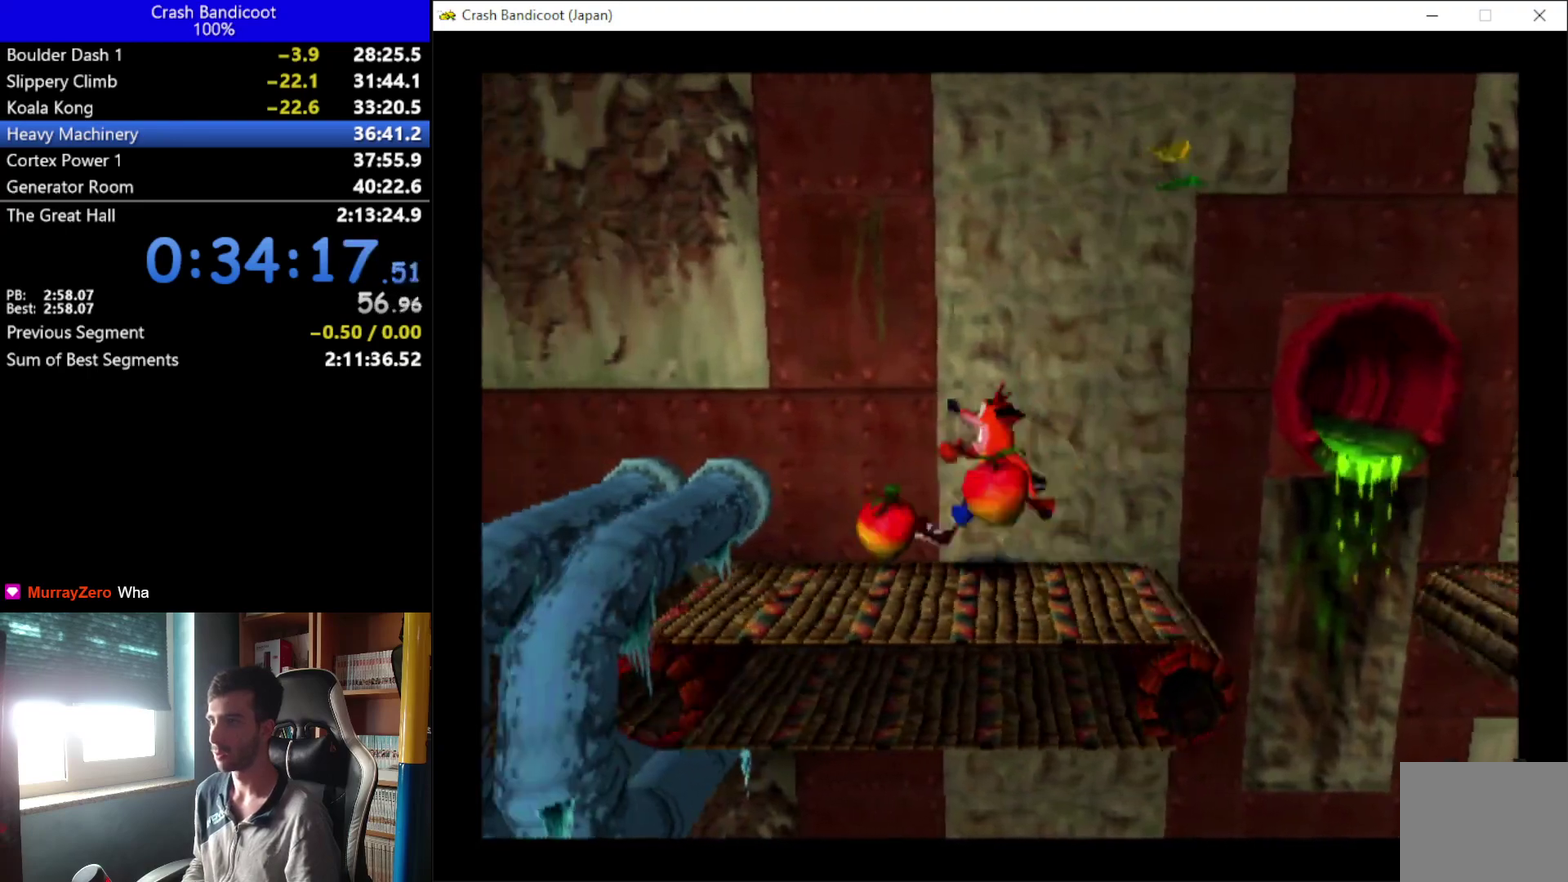
{"buttons": ["A", "DPAD_DOWN", "DPAD_RIGHT"], "left_stick": "center", "events": [[200, "DPAD_DOWN", "down"], [333, "DPAD_DOWN", "up"], [467, "A", "down"], [500, "DPAD_DOWN", "down"]]}
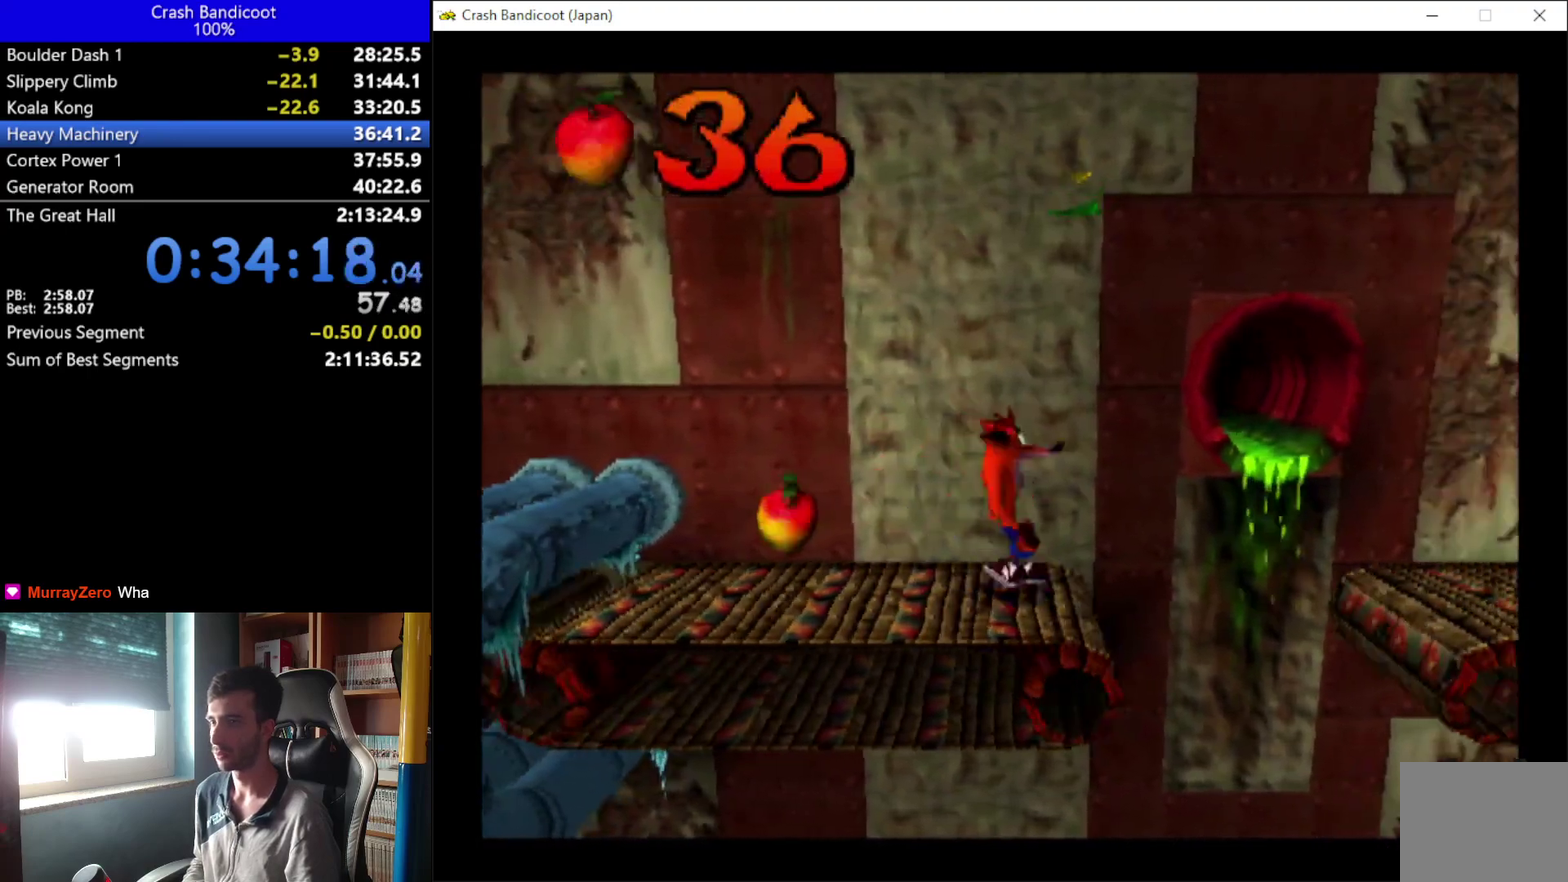
{"buttons": ["DPAD_RIGHT"], "left_stick": "center", "events": [[133, "DPAD_DOWN", "up"], [133, "DPAD_UP", "down"], [233, "DPAD_UP", "up"], [367, "DPAD_UP", "down"], [433, "DPAD_UP", "up"], [467, "A", "up"]]}
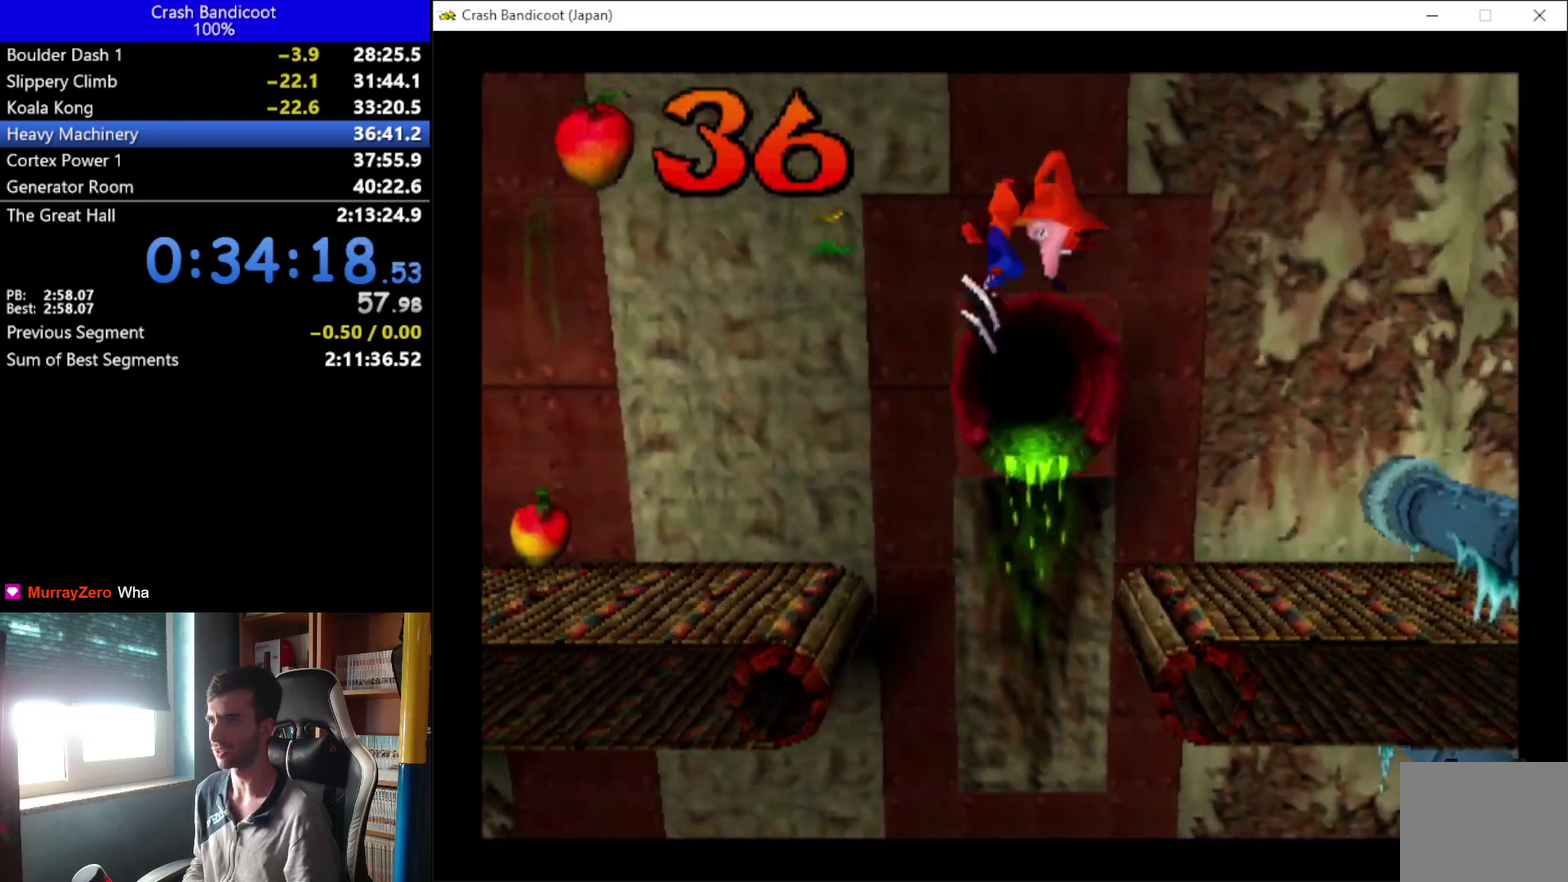
{"buttons": ["A", "DPAD_RIGHT"], "left_stick": "center", "events": [[33, "DPAD_UP", "down"], [133, "DPAD_UP", "up"], [367, "A", "down"]]}
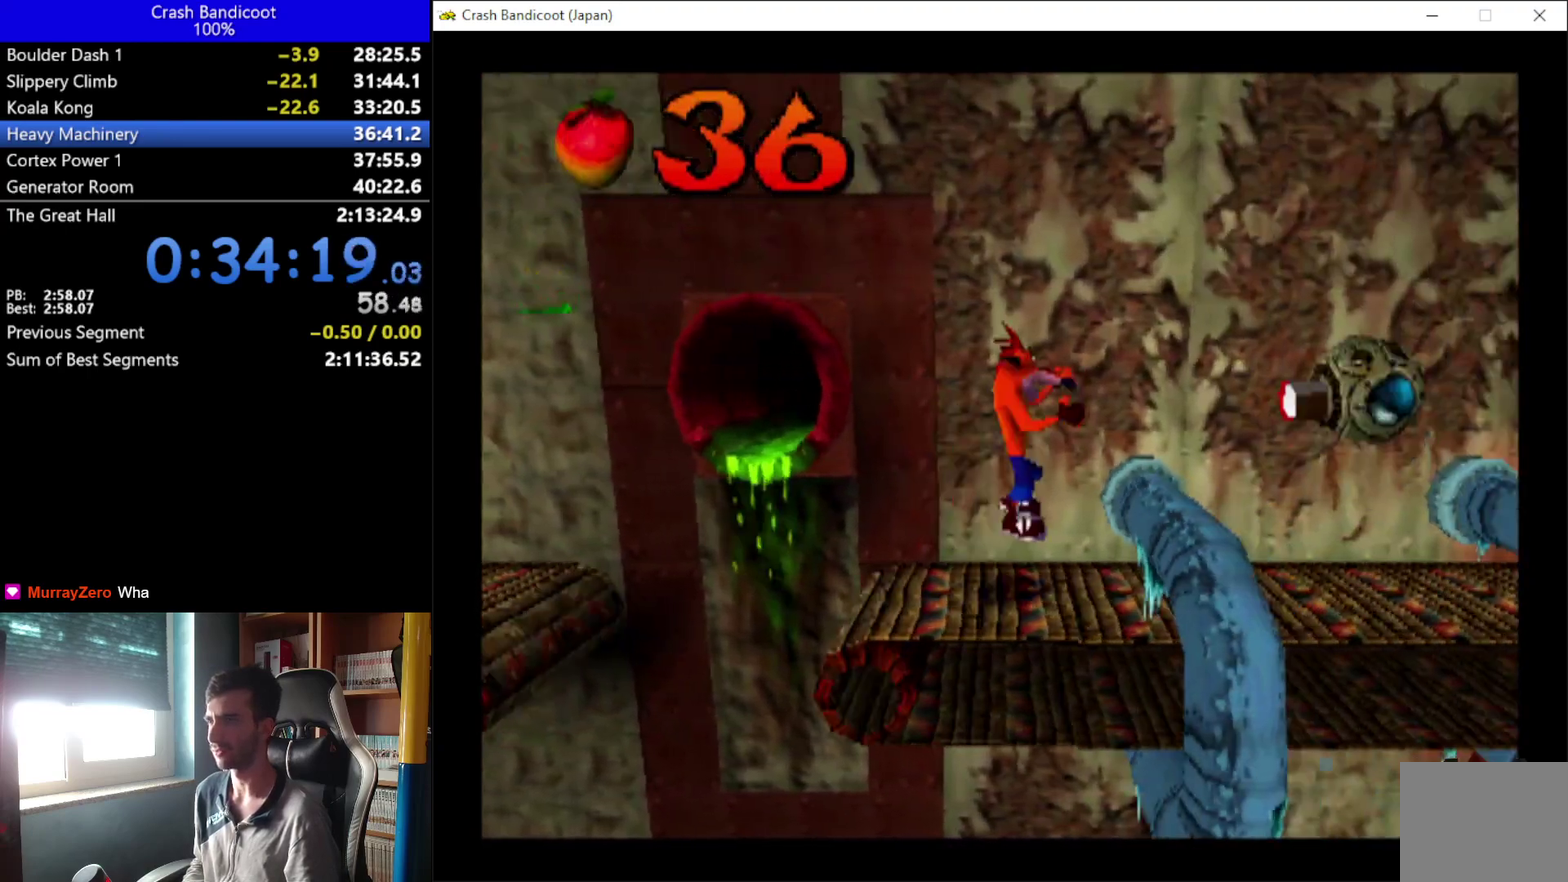
{"buttons": ["DPAD_UP"], "left_stick": "center", "events": [[33, "A", "up"], [200, "X", "down"], [433, "DPAD_RIGHT", "up"], [433, "DPAD_UP", "down"], [500, "X", "up"]]}
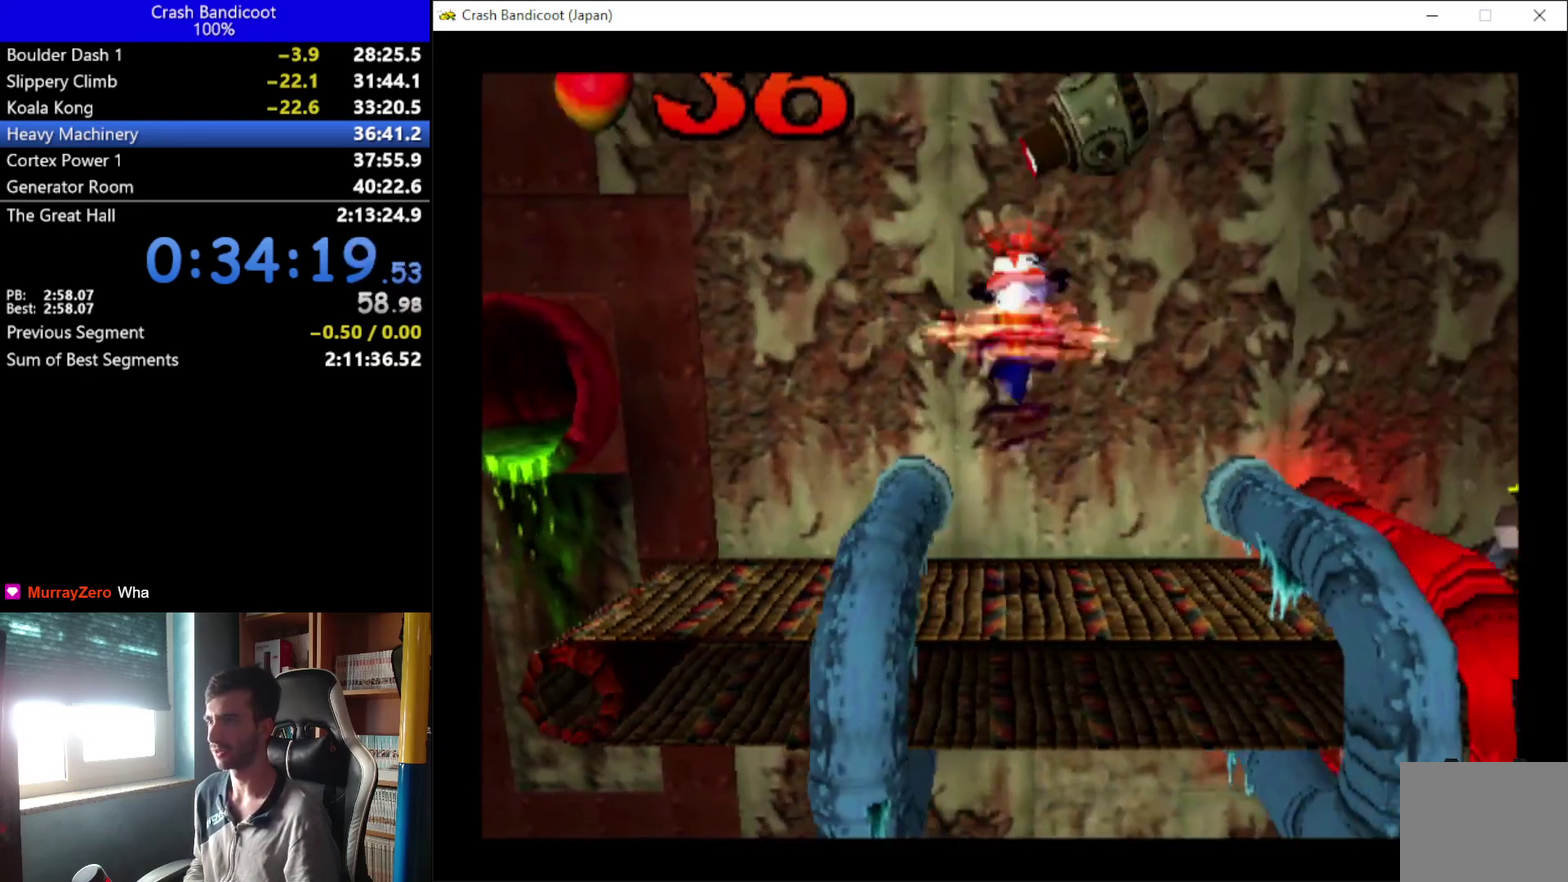
{"buttons": ["A", "DPAD_DOWN", "DPAD_RIGHT"], "left_stick": "center", "events": [[33, "DPAD_LEFT", "down"], [100, "DPAD_LEFT", "up"], [133, "DPAD_UP", "up"], [200, "DPAD_RIGHT", "down"], [333, "A", "down"], [367, "DPAD_DOWN", "down"]]}
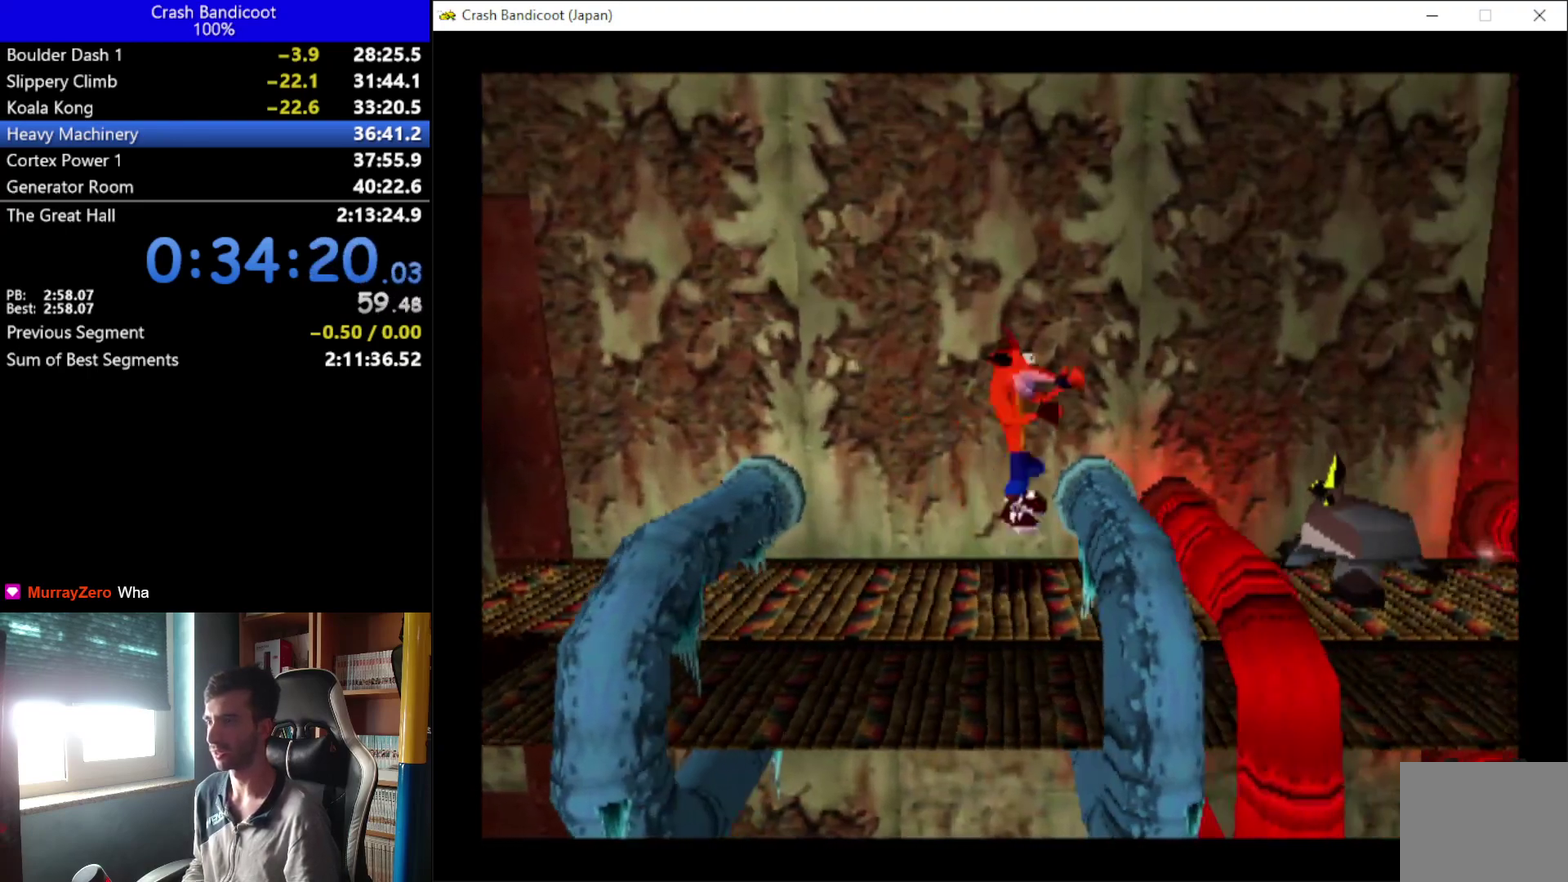
{"buttons": ["DPAD_RIGHT"], "left_stick": "center", "events": [[33, "DPAD_DOWN", "up"], [33, "DPAD_UP", "down"], [200, "A", "up"], [200, "DPAD_UP", "up"]]}
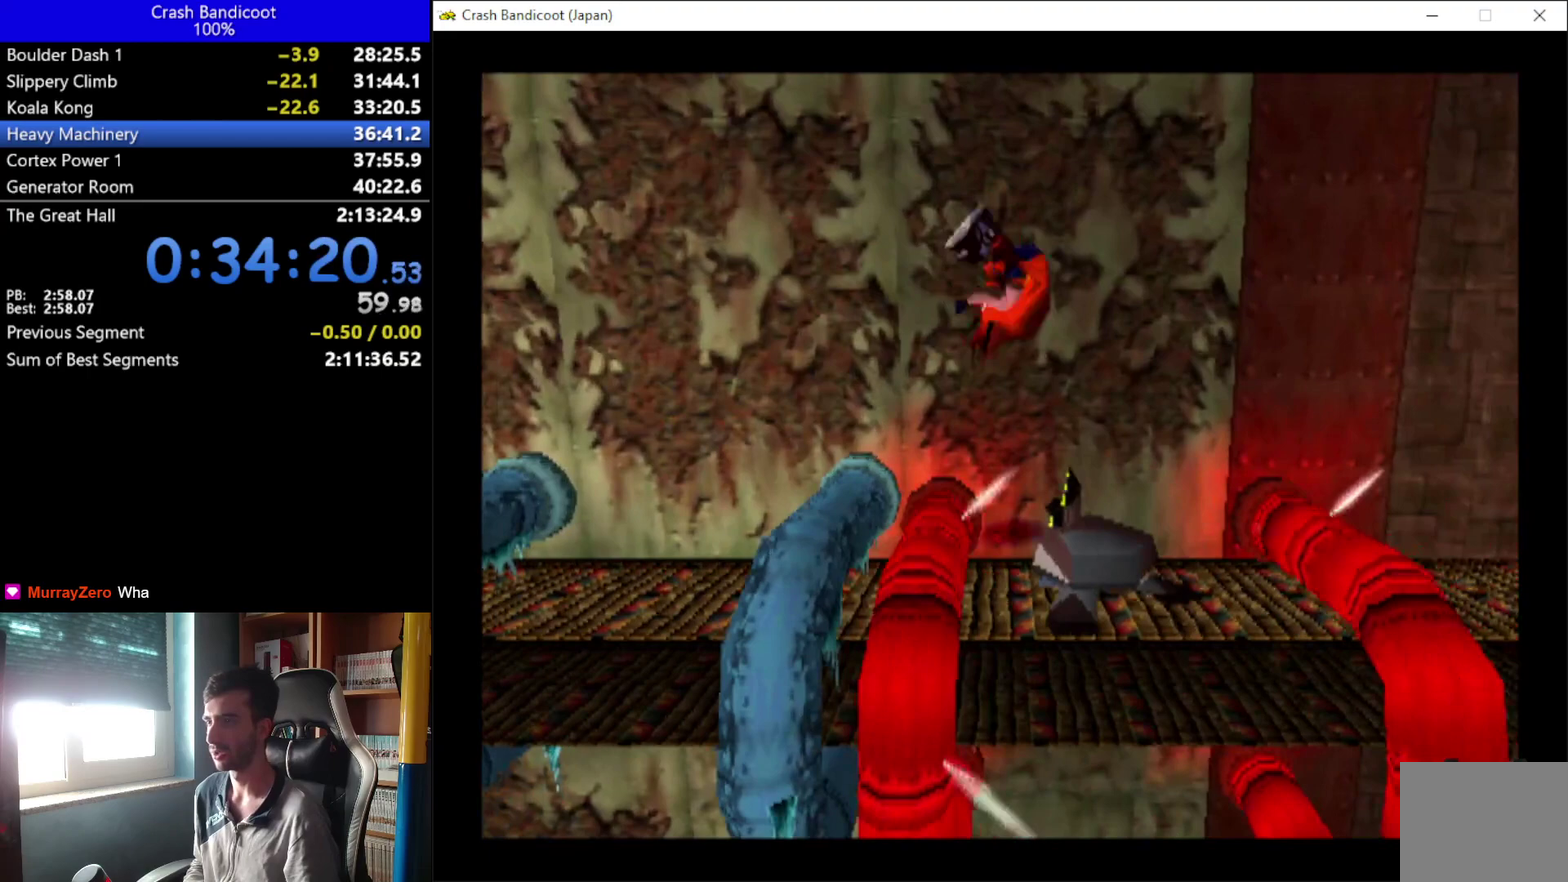
{"buttons": ["DPAD_UP", "DPAD_RIGHT"], "left_stick": "center", "events": [[67, "A", "down"], [233, "DPAD_UP", "down"], [333, "DPAD_UP", "up"], [467, "DPAD_UP", "down"], [500, "A", "up"]]}
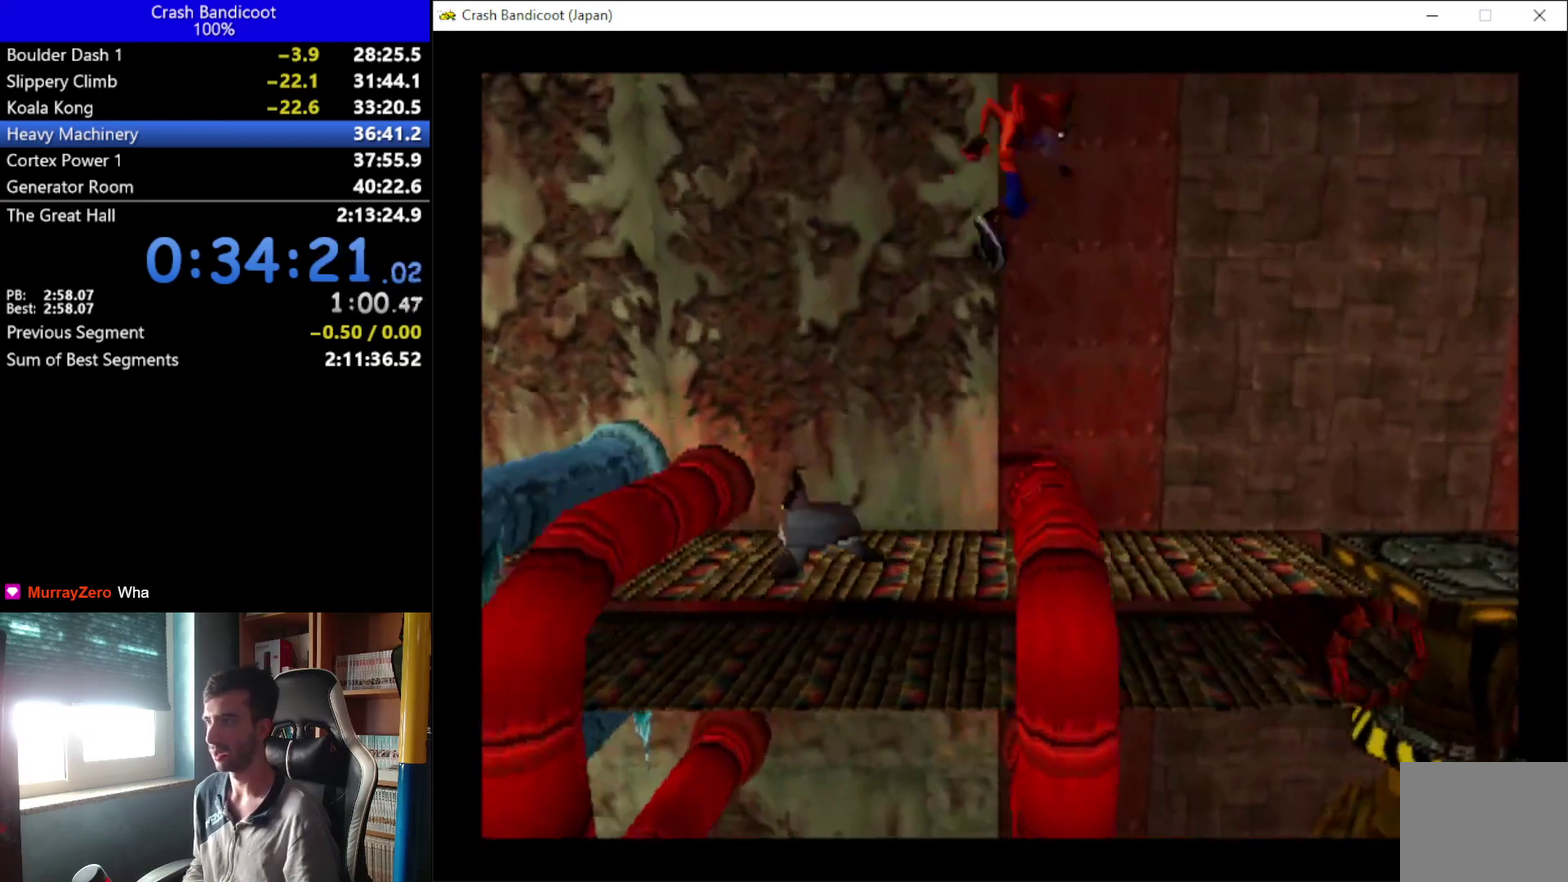
{"buttons": ["DPAD_RIGHT"], "left_stick": "center", "events": [[67, "DPAD_UP", "up"]]}
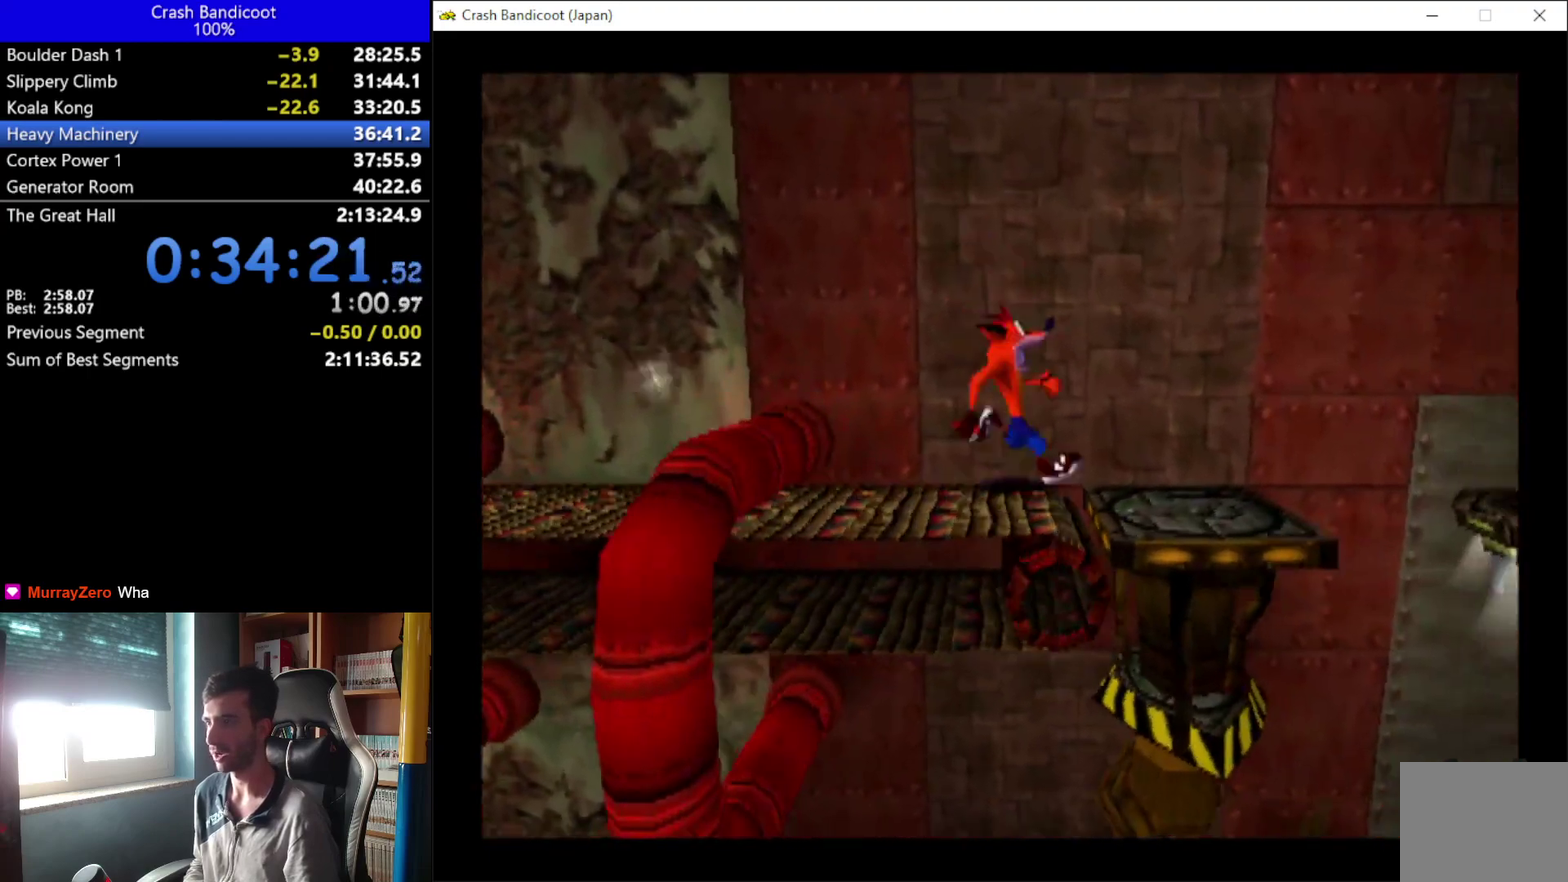
{"buttons": ["DPAD_UP"], "left_stick": "center", "events": [[433, "DPAD_UP", "down"], [467, "DPAD_RIGHT", "up"]]}
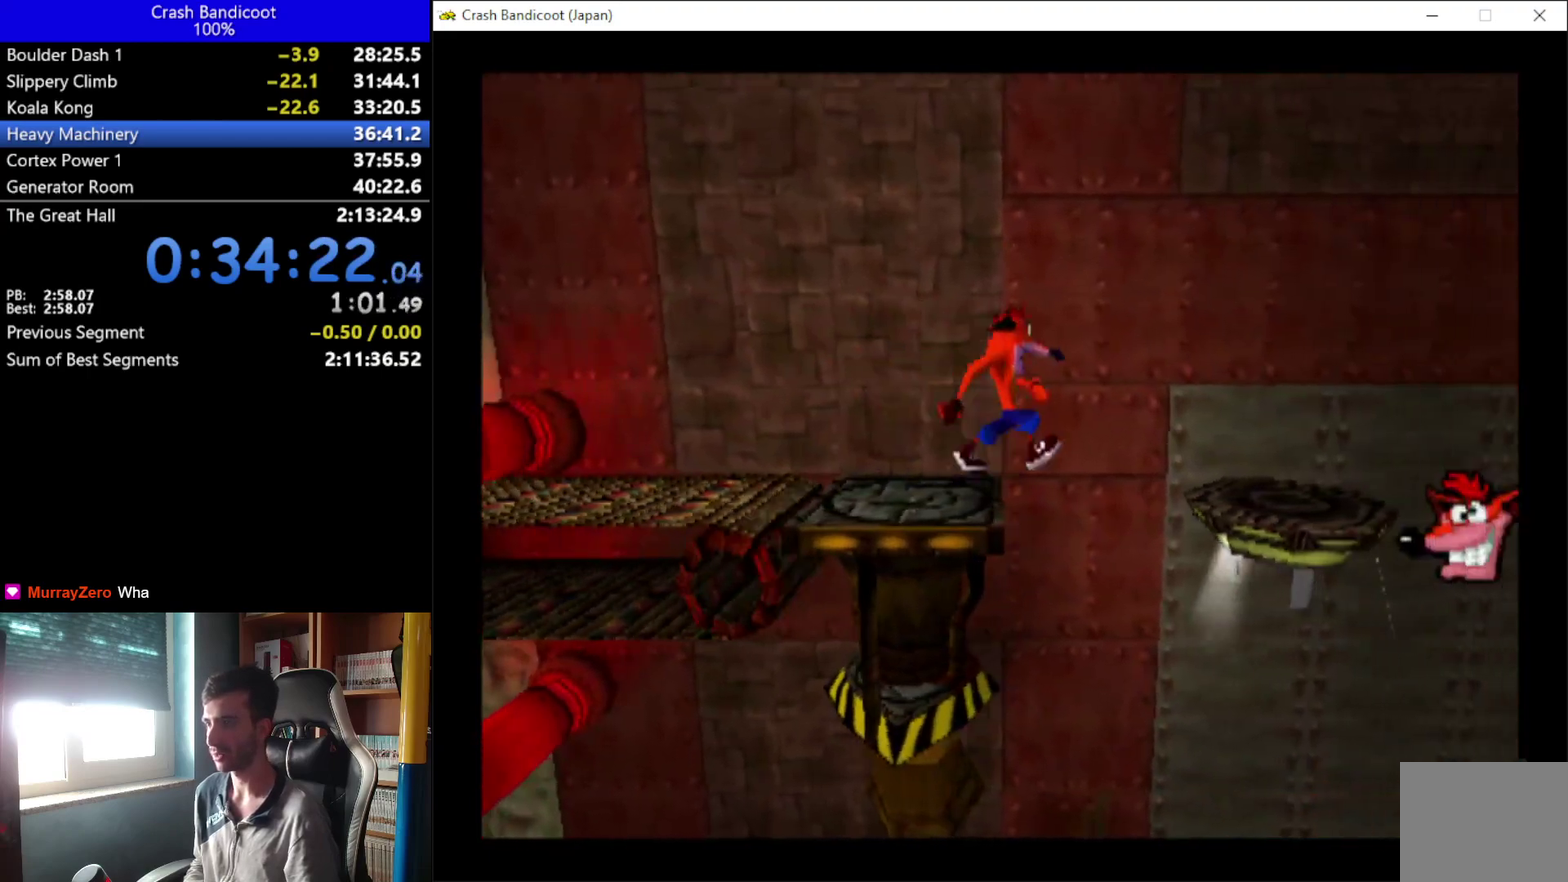
{"buttons": ["DPAD_UP"], "left_stick": "center", "events": [[67, "DPAD_LEFT", "down"], [300, "DPAD_LEFT", "up"]]}
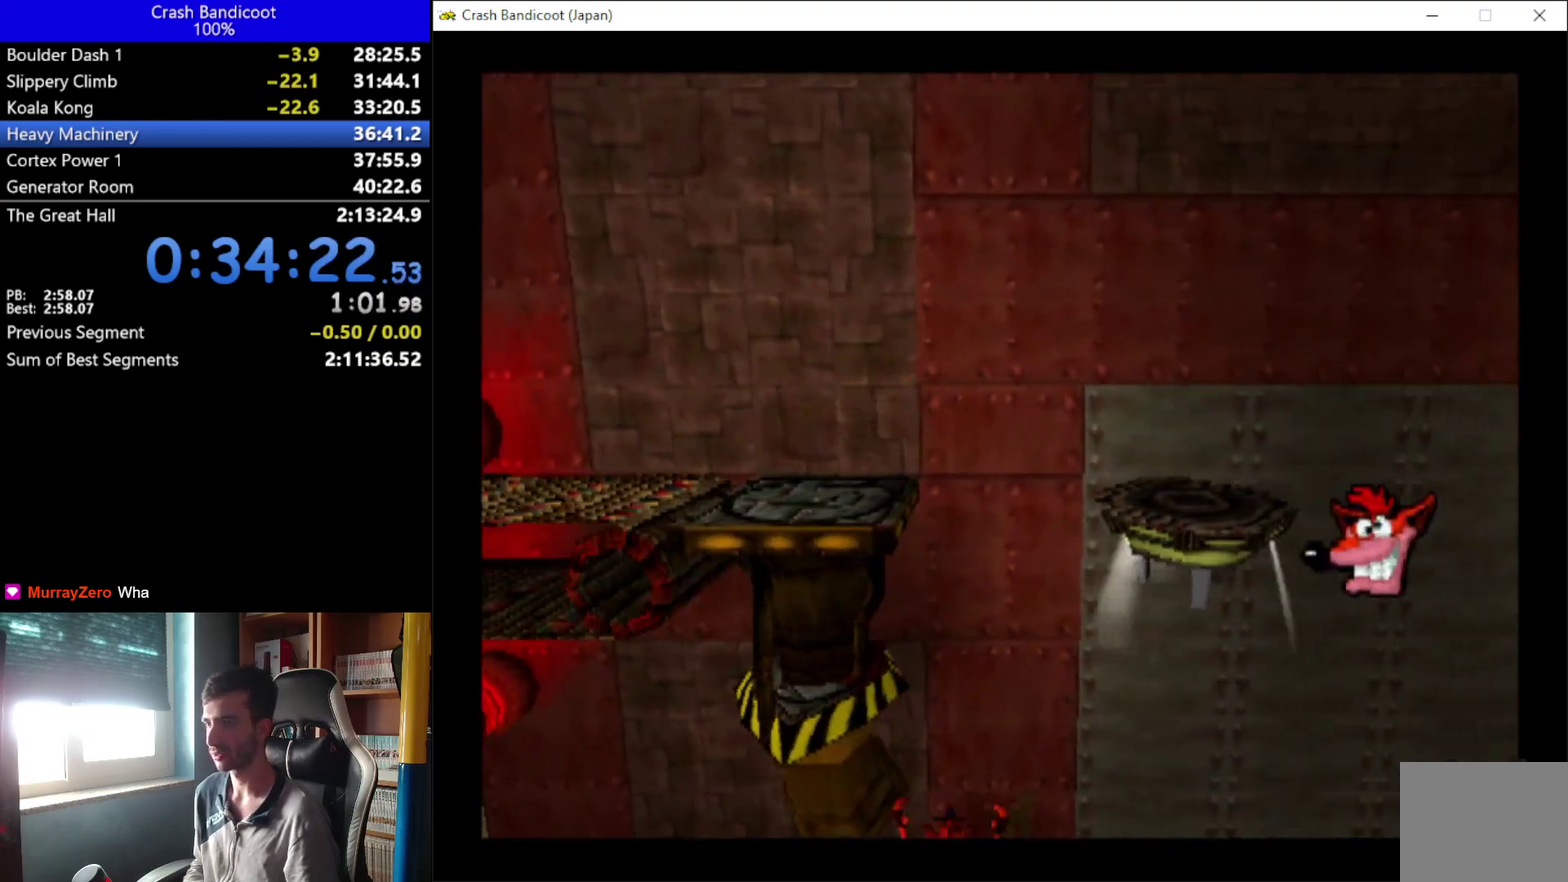
{"buttons": [], "left_stick": "center", "events": [[33, "DPAD_LEFT", "down"], [267, "DPAD_LEFT", "up"], [267, "DPAD_UP", "up"]]}
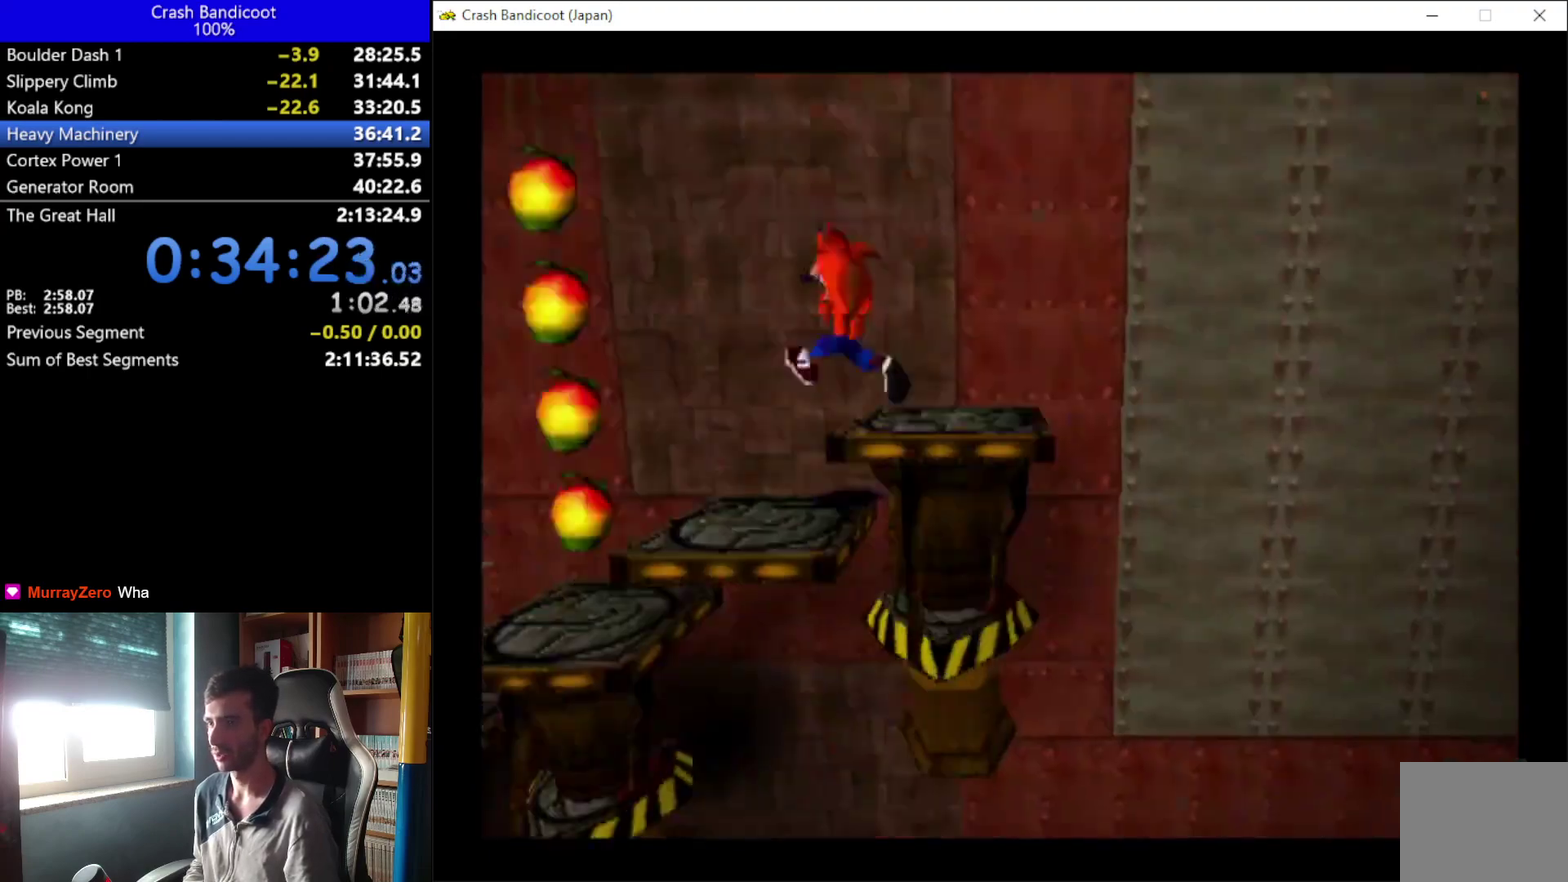
{"buttons": [], "left_stick": "center", "events": [[200, "DPAD_LEFT", "down"], [300, "DPAD_LEFT", "up"]]}
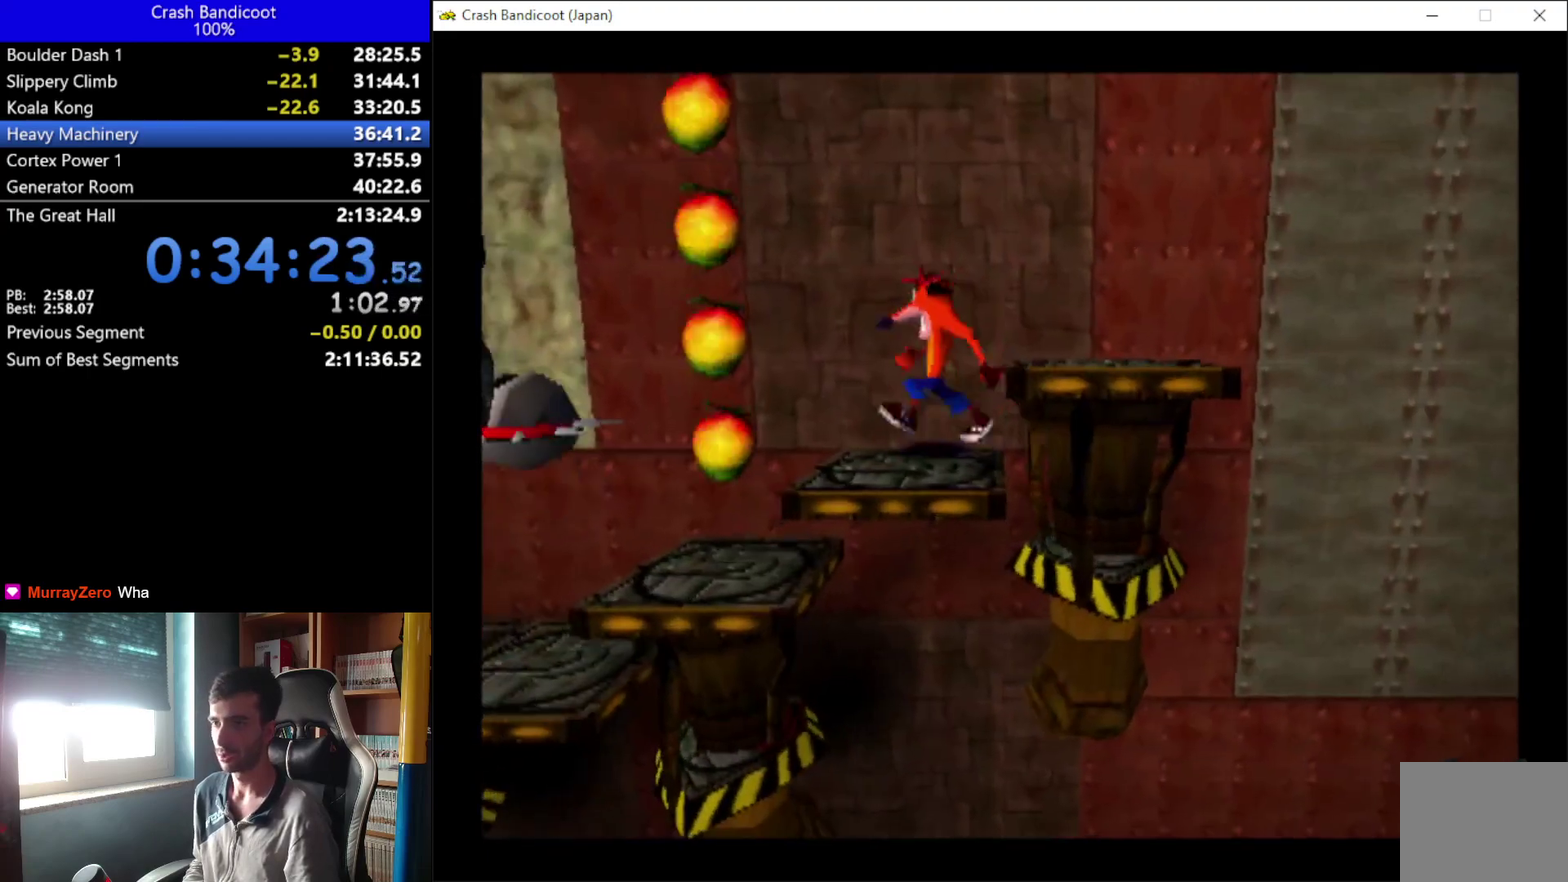
{"buttons": ["DPAD_LEFT"], "left_stick": "center", "events": [[100, "DPAD_LEFT", "down"]]}
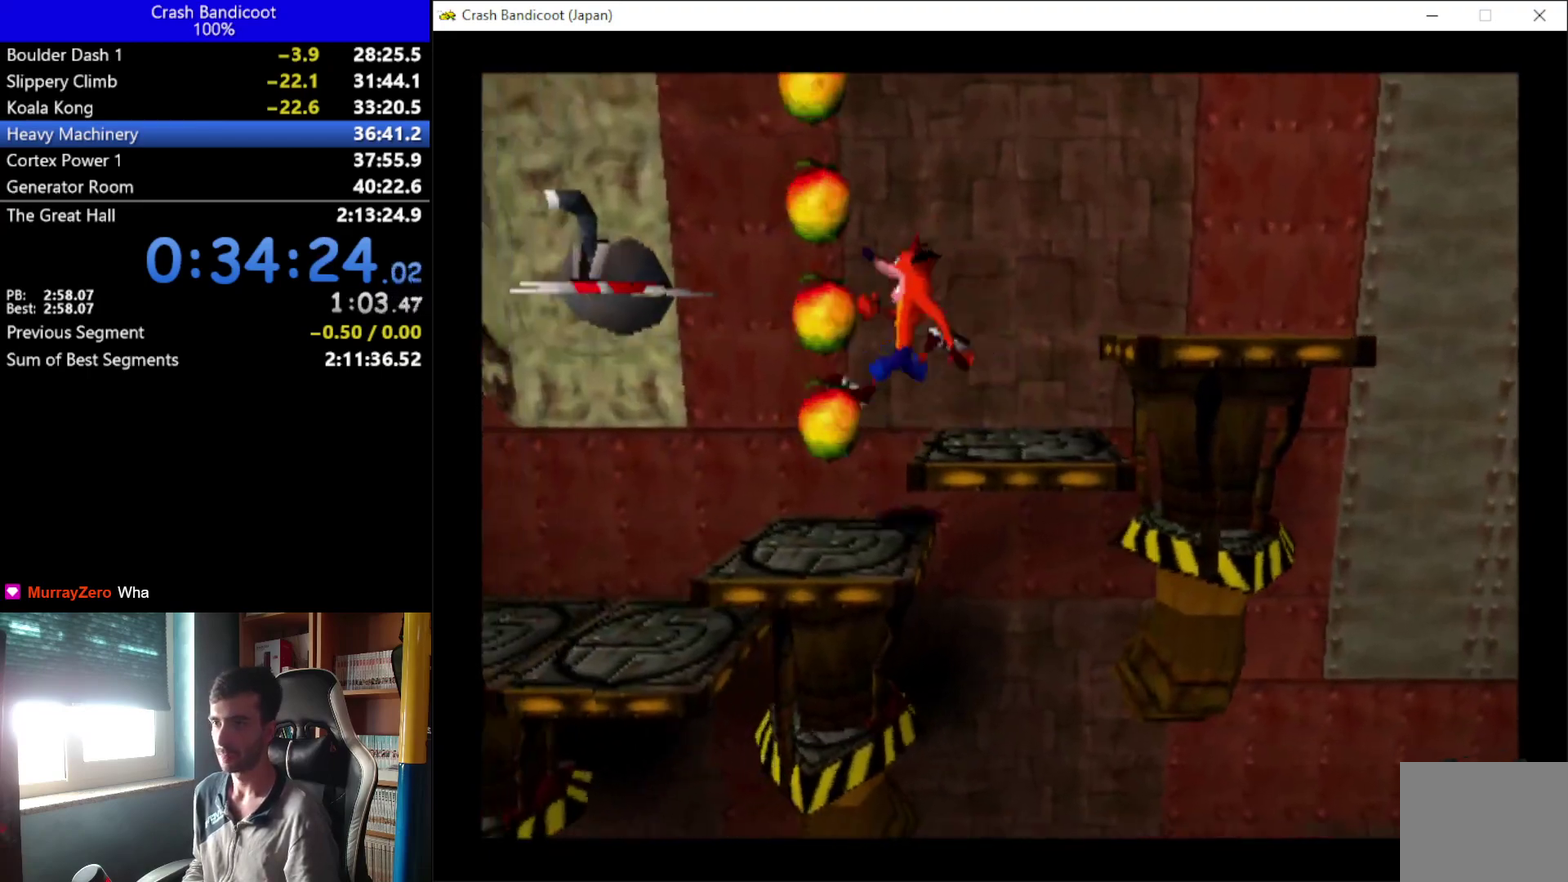
{"buttons": ["DPAD_LEFT"], "left_stick": "center", "events": []}
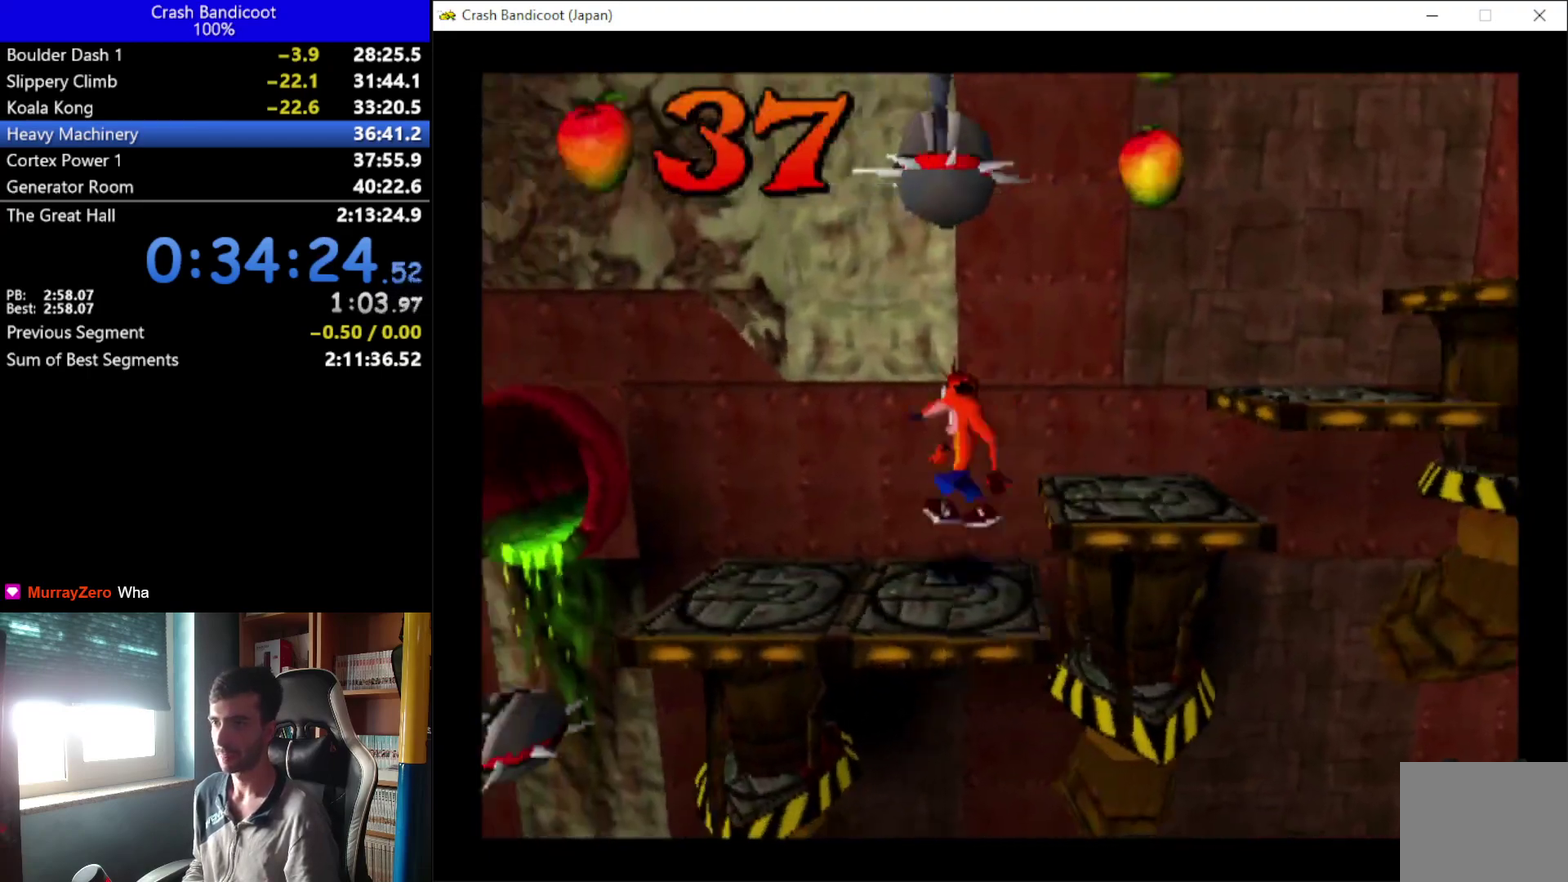
{"buttons": ["A", "DPAD_LEFT"], "left_stick": "center", "events": [[400, "A", "down"], [400, "DPAD_DOWN", "down"], [500, "DPAD_DOWN", "up"]]}
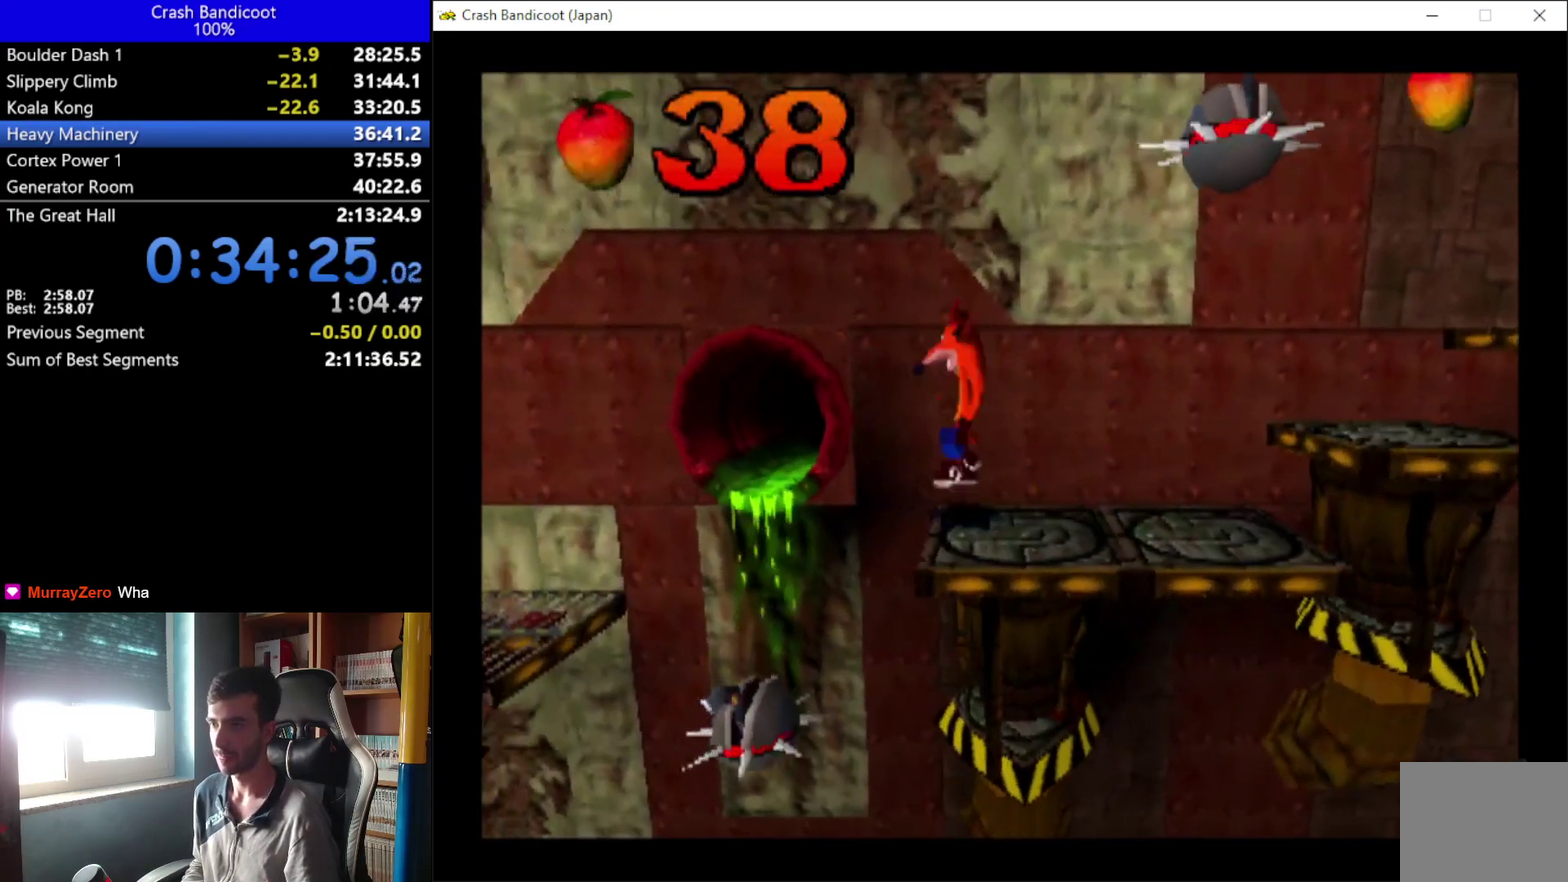
{"buttons": ["DPAD_LEFT"], "left_stick": "center", "events": [[33, "DPAD_UP", "down"], [167, "DPAD_UP", "up"], [200, "DPAD_DOWN", "down"], [267, "DPAD_DOWN", "up"], [267, "DPAD_UP", "down"], [367, "DPAD_UP", "up"], [500, "A", "up"]]}
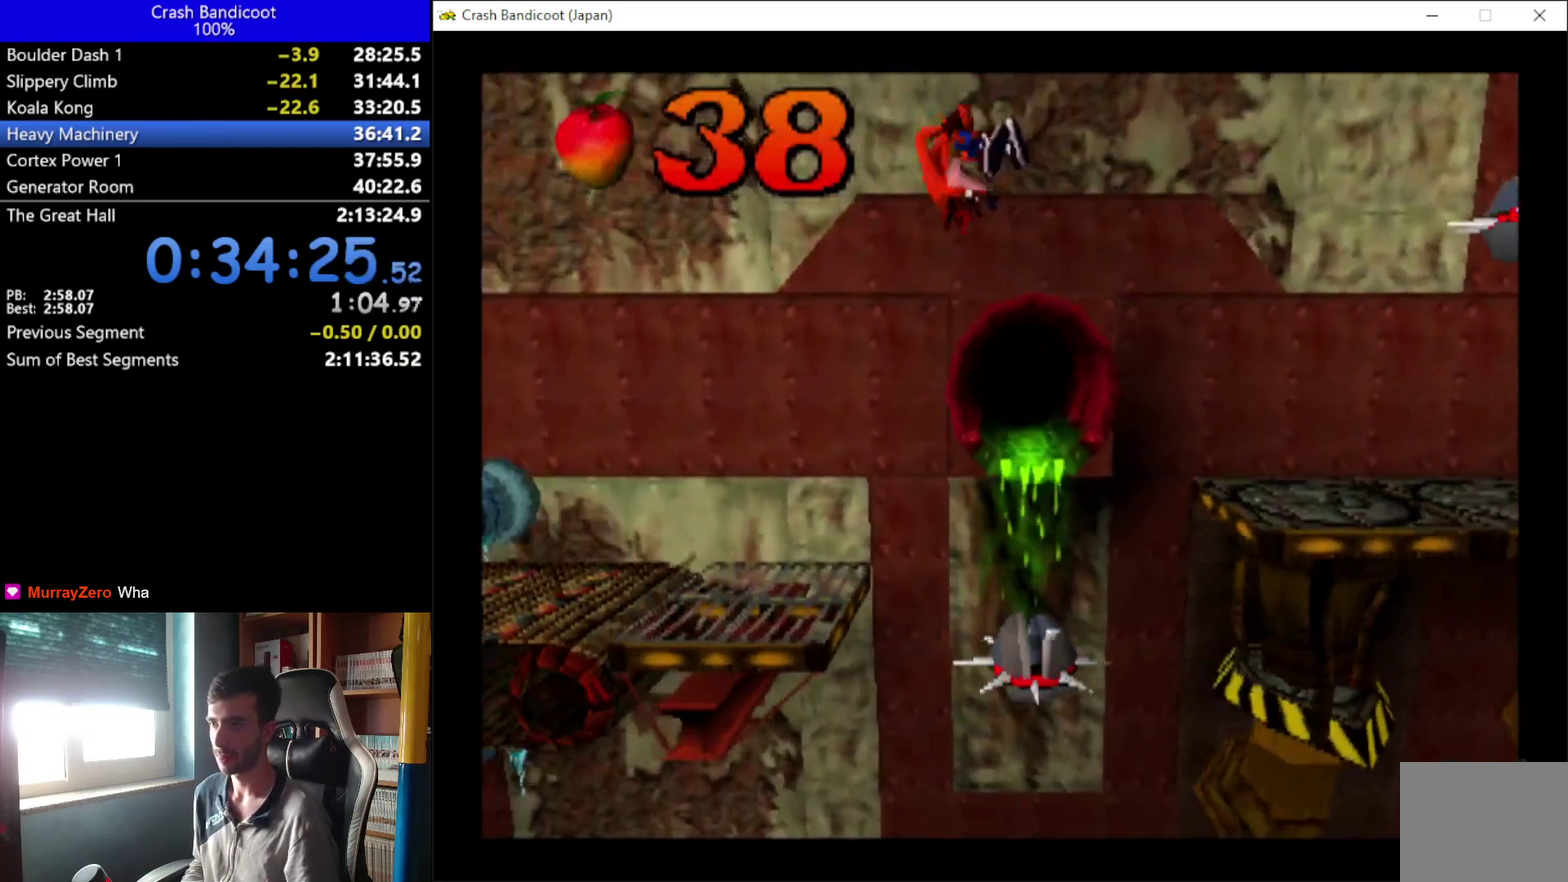
{"buttons": ["A", "DPAD_LEFT"], "left_stick": "center", "events": [[433, "A", "down"]]}
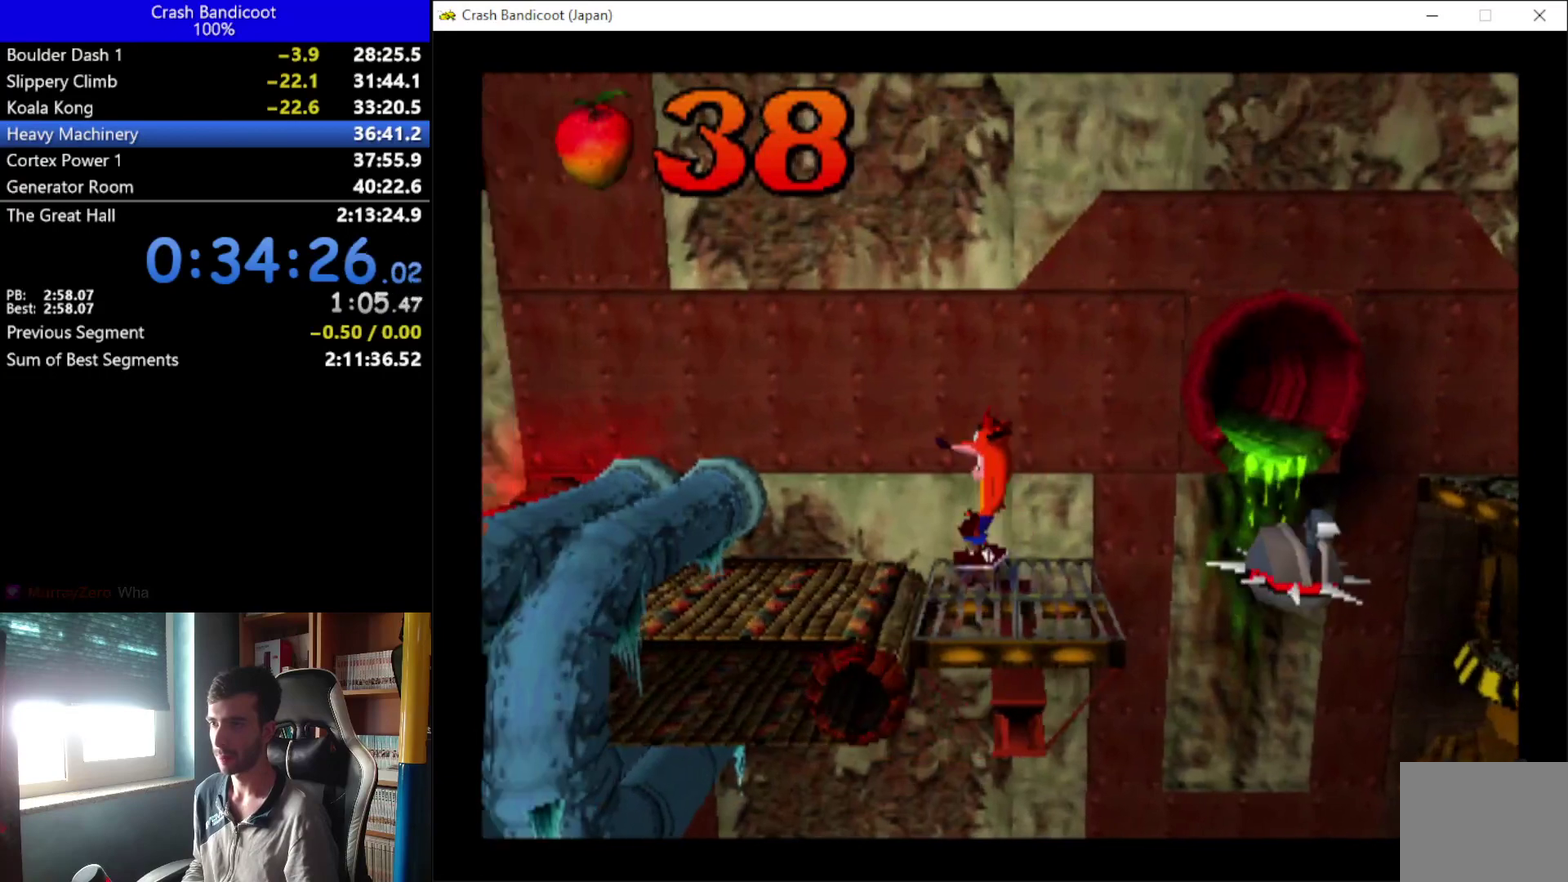
{"buttons": [], "left_stick": "center", "events": [[133, "A", "up"], [367, "DPAD_LEFT", "up"]]}
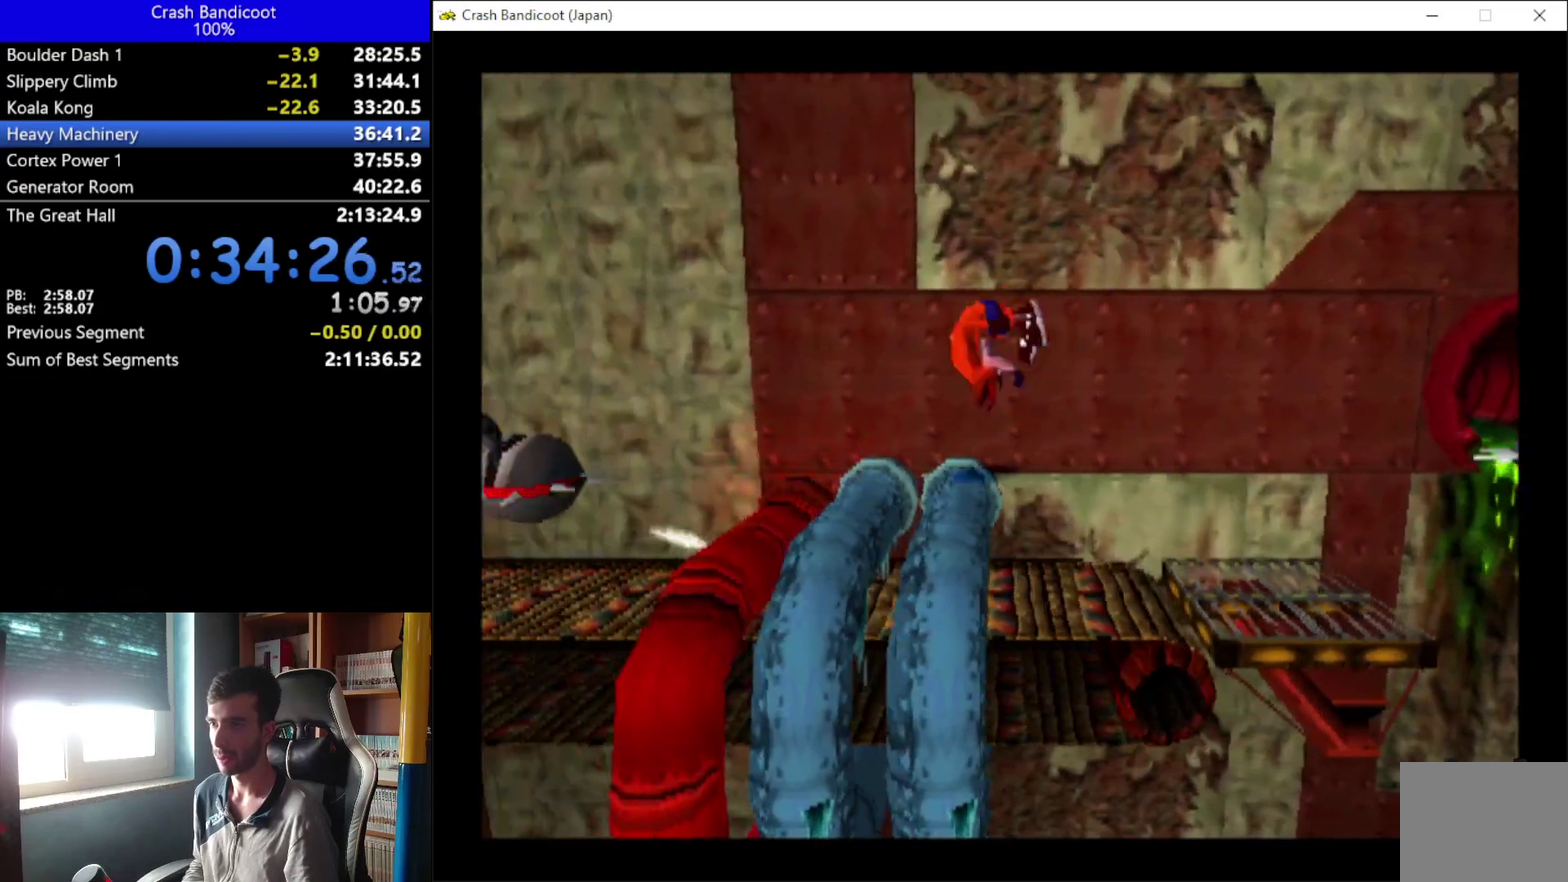
{"buttons": [], "left_stick": "center", "events": []}